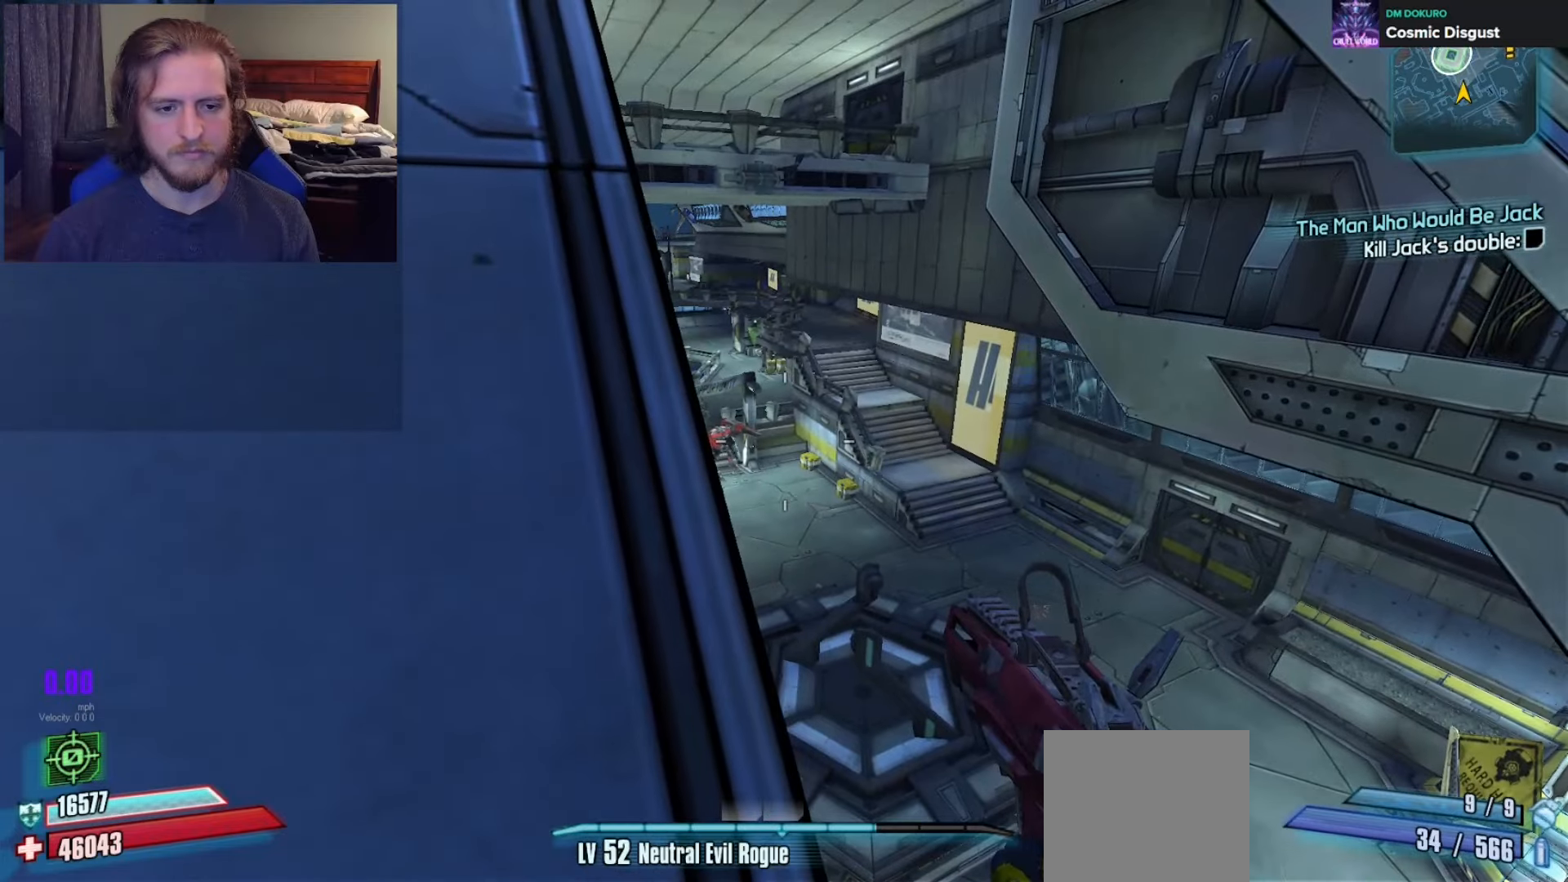
Gameplay with a controller (Xbox layout); each line is a JSON object with the inputs held at the frame after it. "events" lists button and stick changes between this image and that frame as [ms after this image, input, new state], when the widget could be followed in between.
{"buttons": [], "left_stick": "center", "right_stick": "left", "events": [[400, "right_stick", "left"]]}
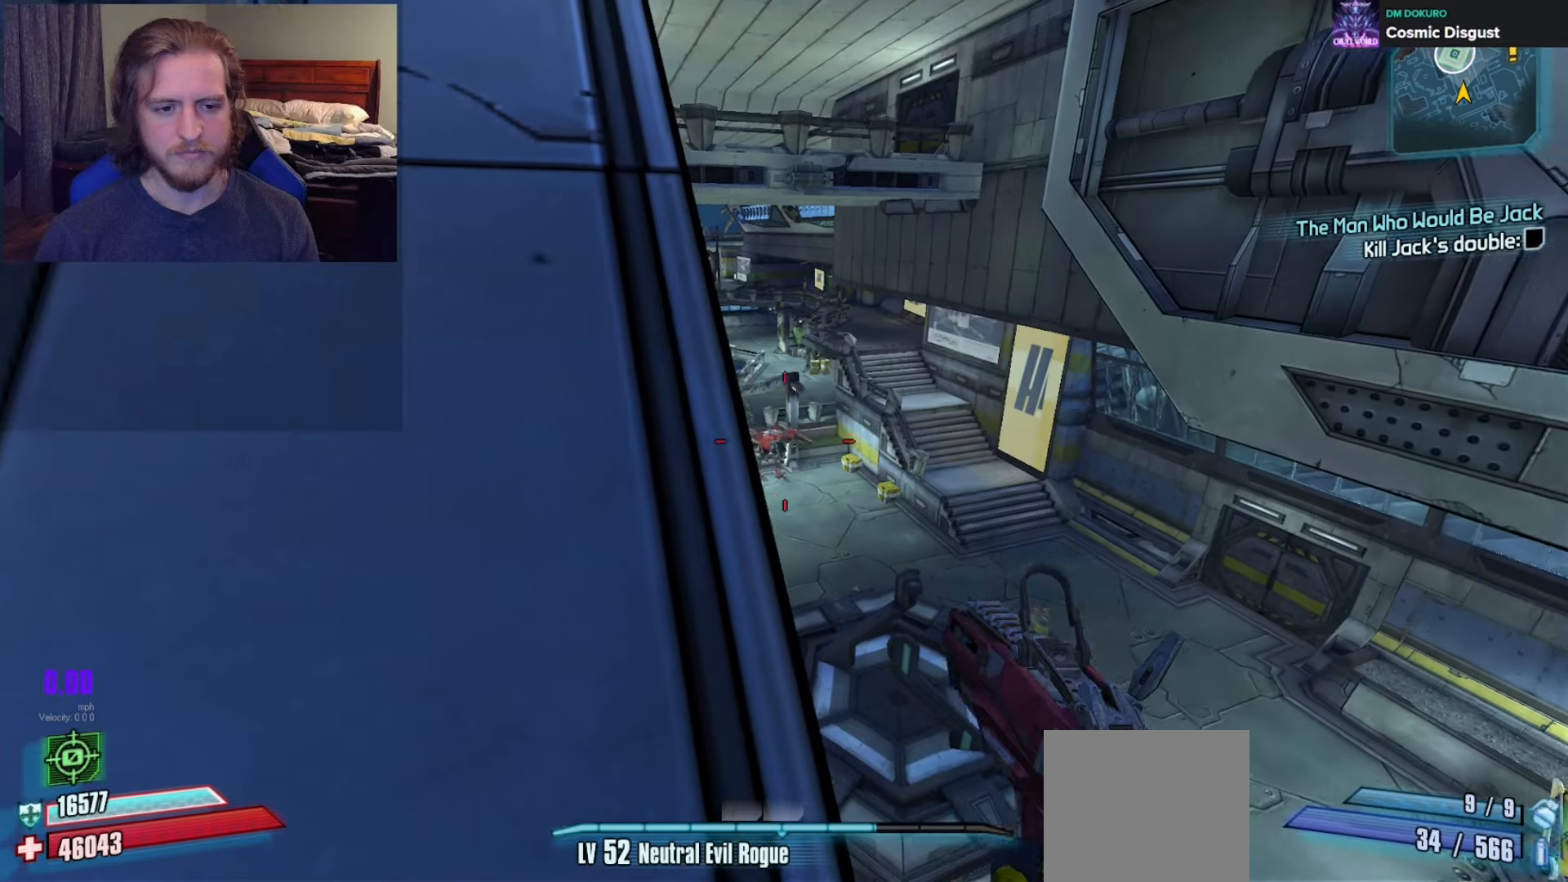
{"buttons": ["L2"], "left_stick": "center", "right_stick": "center", "events": [[33, "L2", "down"], [33, "right_stick", "center"]]}
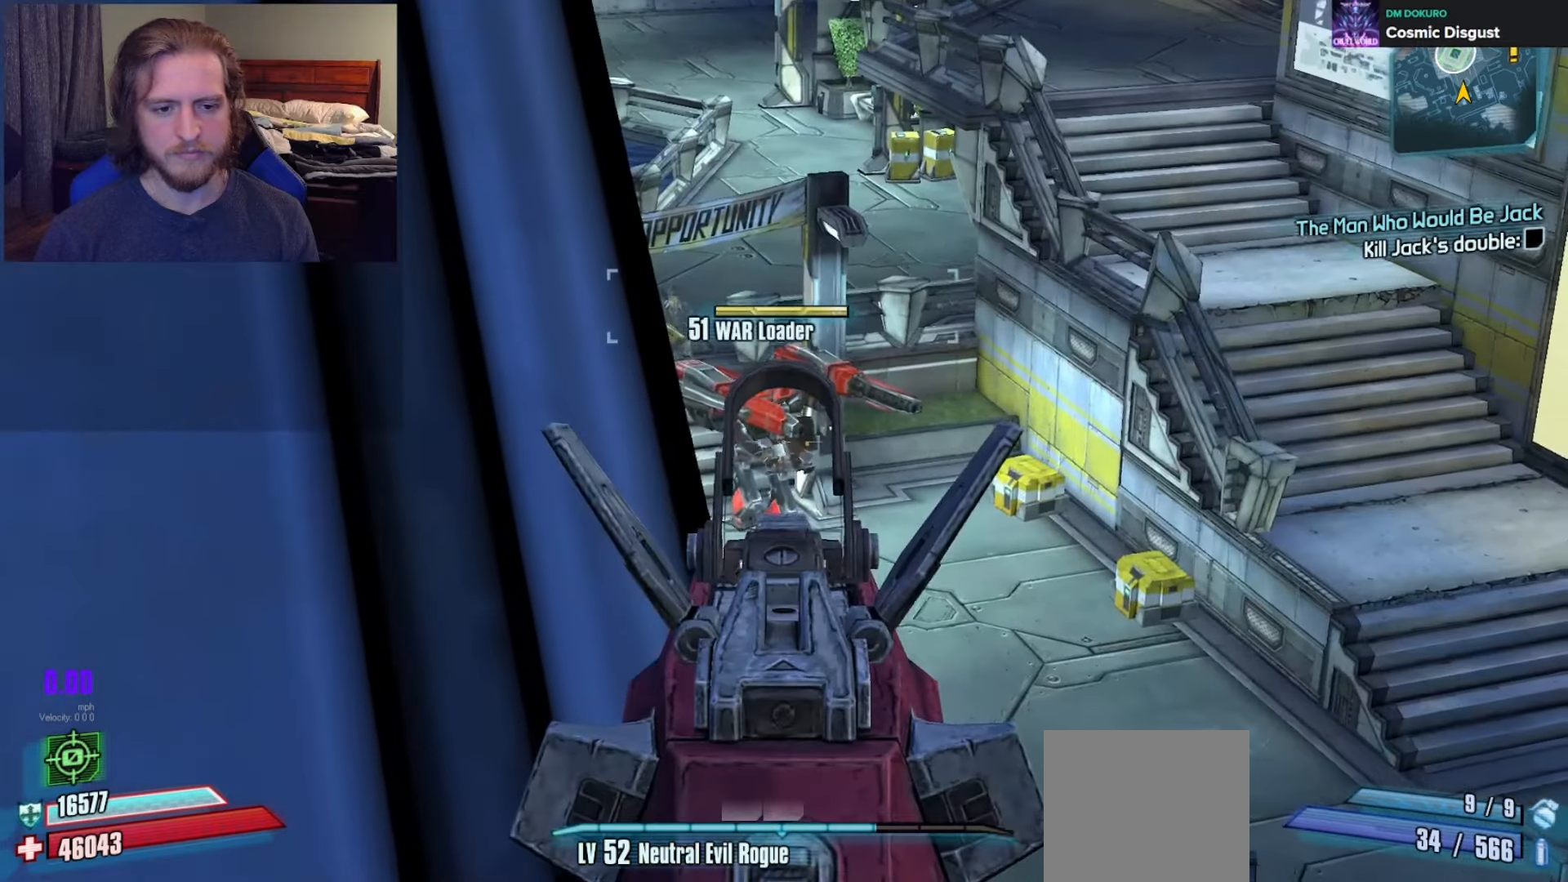
{"buttons": [], "left_stick": "center", "right_stick": "center", "events": [[50, "right_stick", "up-left"], [167, "L2", "up"], [217, "right_stick", "left"], [333, "SELECT", "down"], [383, "SELECT", "up"], [383, "right_stick", "center"]]}
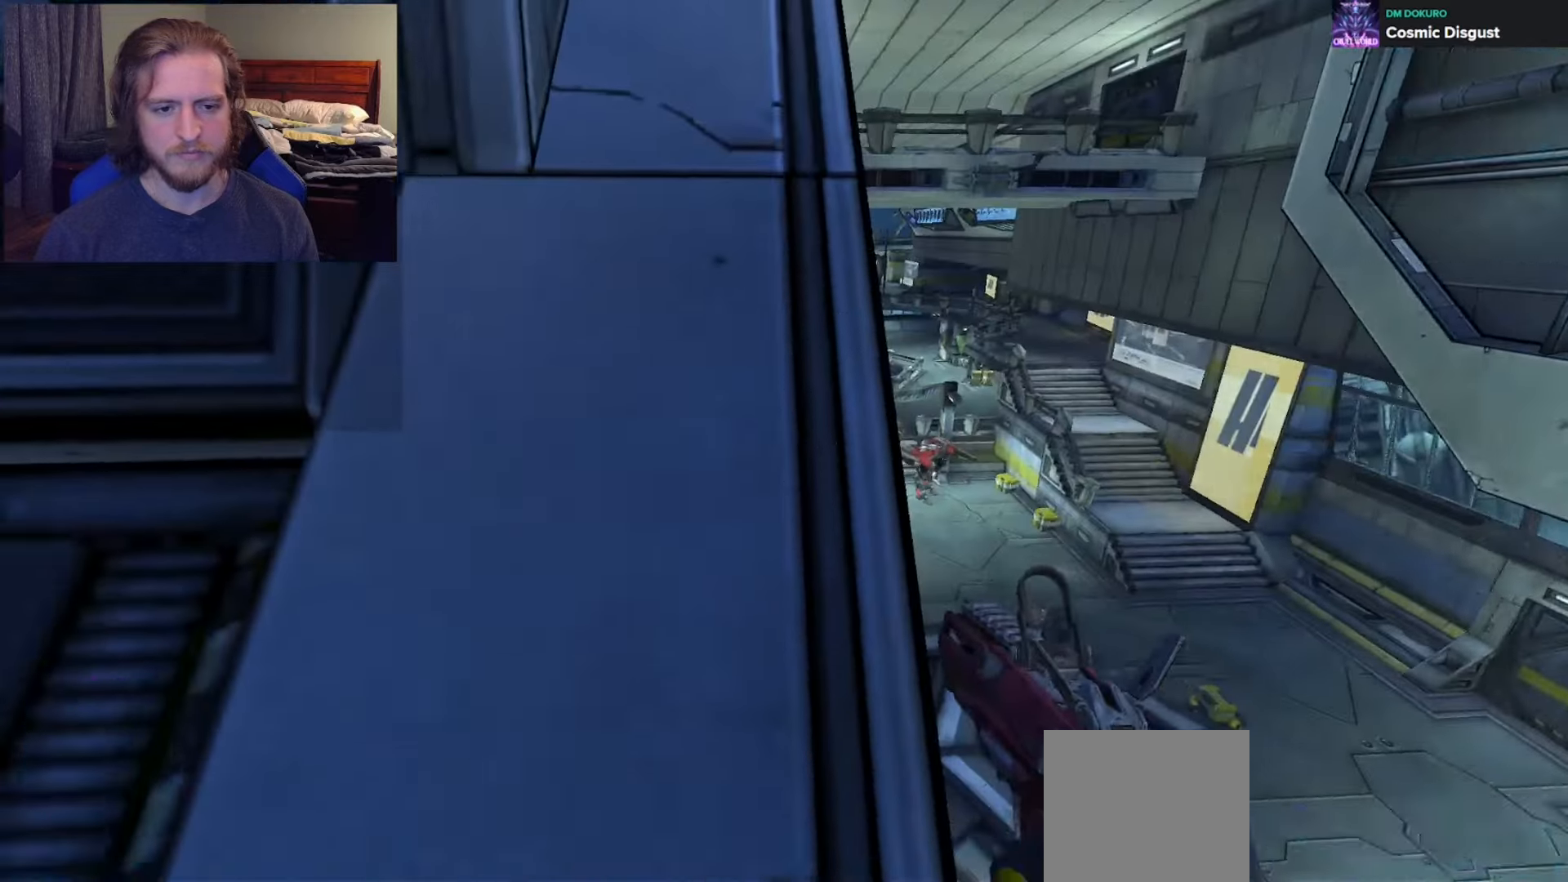
{"buttons": [], "left_stick": "center", "right_stick": "center", "events": []}
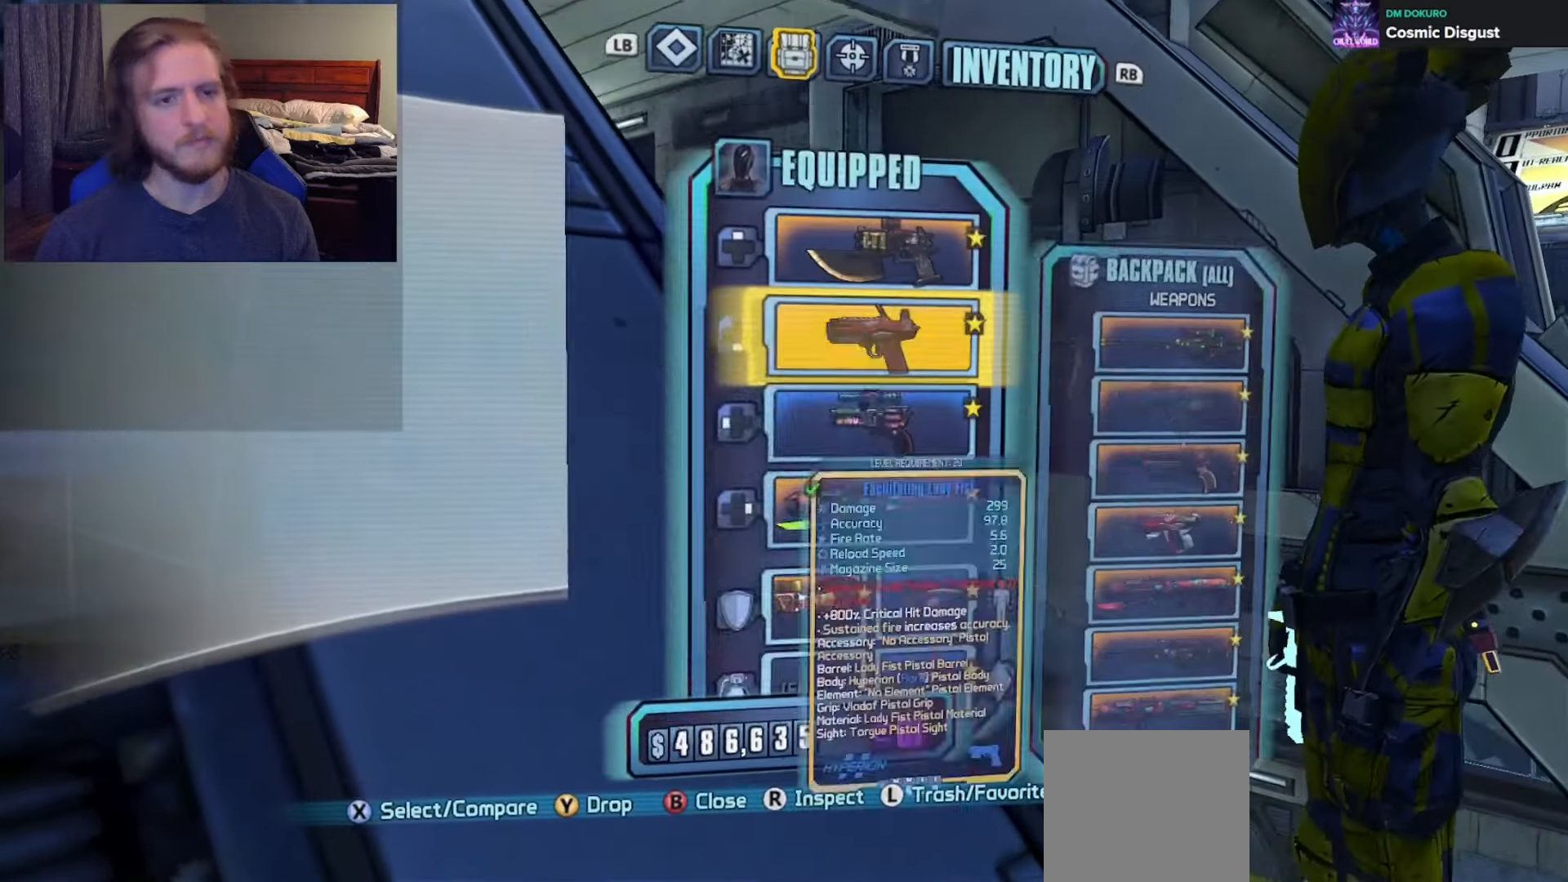
{"buttons": ["DPAD_DOWN"], "left_stick": "center", "right_stick": "center", "events": [[217, "A", "down"], [333, "A", "up"], [350, "DPAD_DOWN", "down"]]}
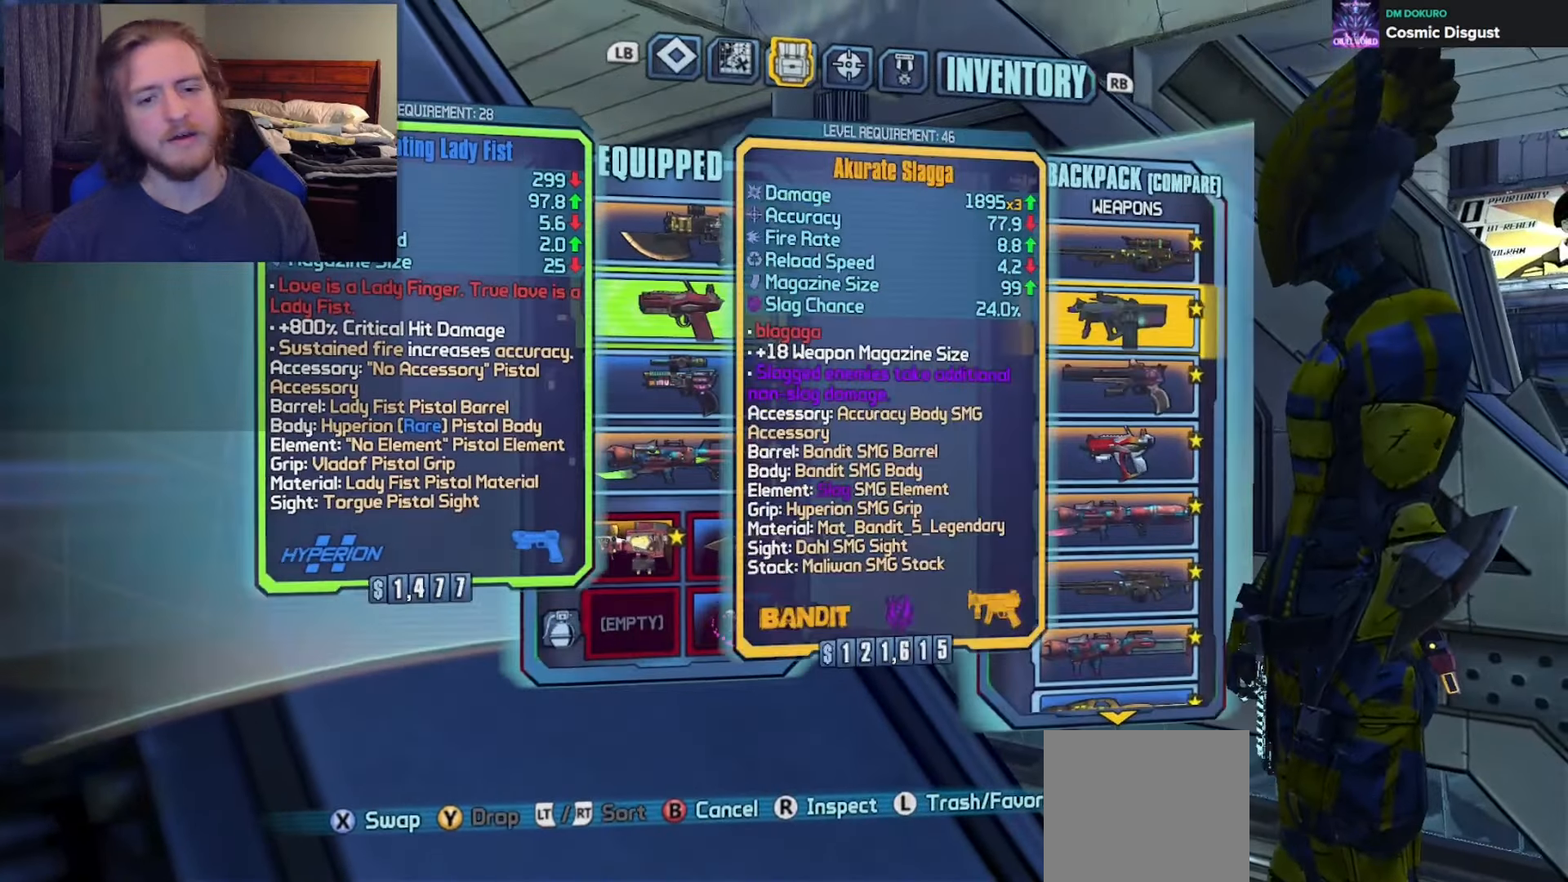
{"buttons": ["DPAD_DOWN"], "left_stick": "center", "right_stick": "center", "events": []}
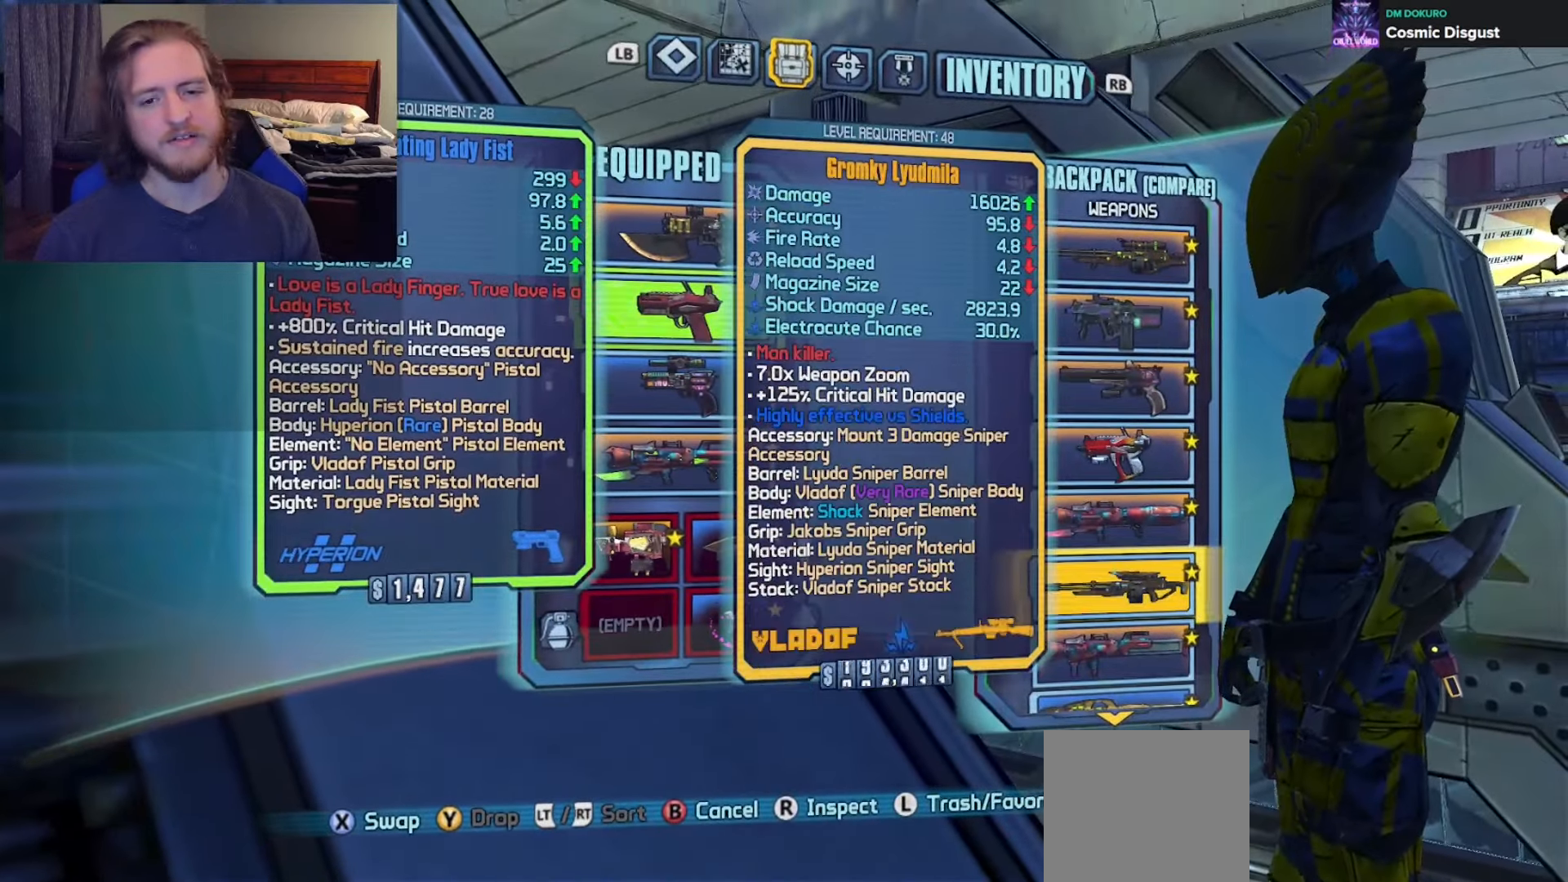
{"buttons": [], "left_stick": "center", "right_stick": "center", "events": [[317, "DPAD_DOWN", "up"]]}
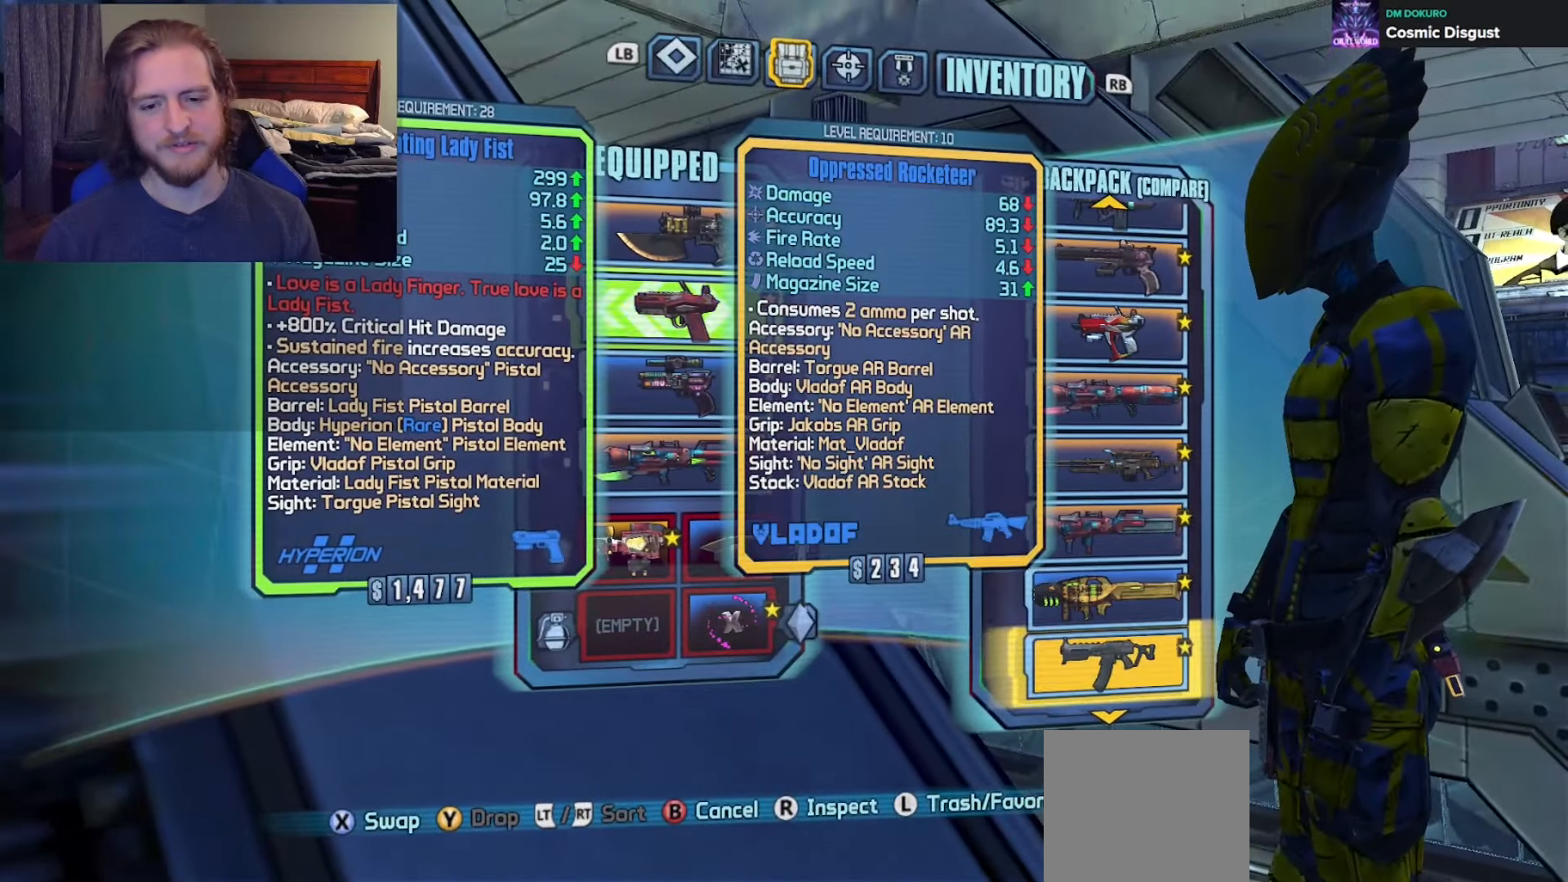
{"buttons": [], "left_stick": "center", "right_stick": "center", "events": [[67, "DPAD_DOWN", "down"], [217, "DPAD_DOWN", "up"], [333, "DPAD_DOWN", "down"], [433, "DPAD_DOWN", "up"]]}
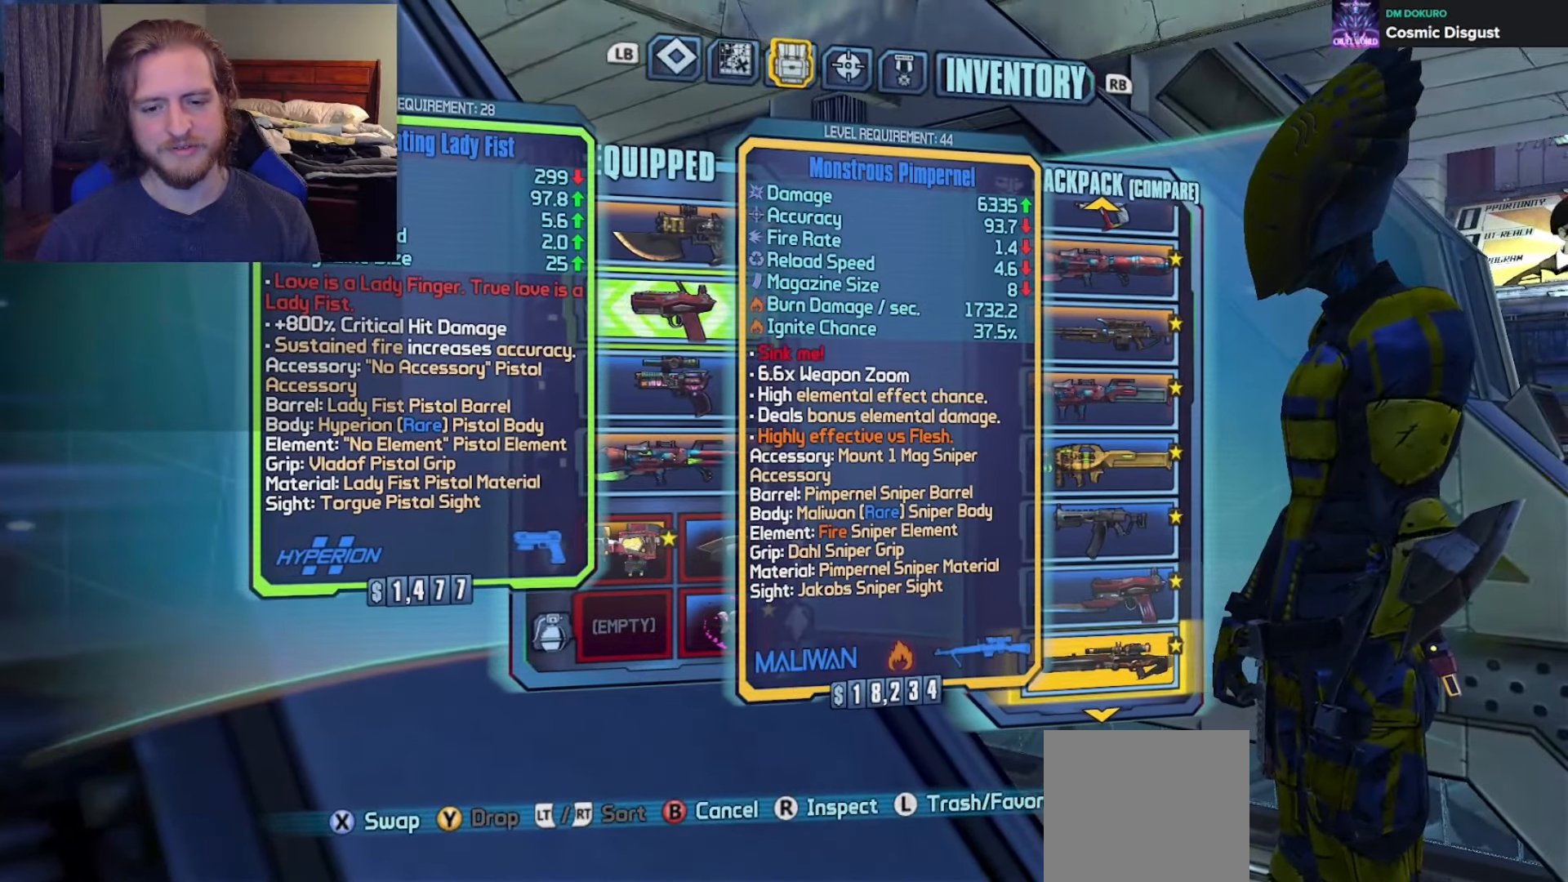
{"buttons": [], "left_stick": "center", "right_stick": "center", "events": [[183, "DPAD_DOWN", "down"], [300, "DPAD_DOWN", "up"]]}
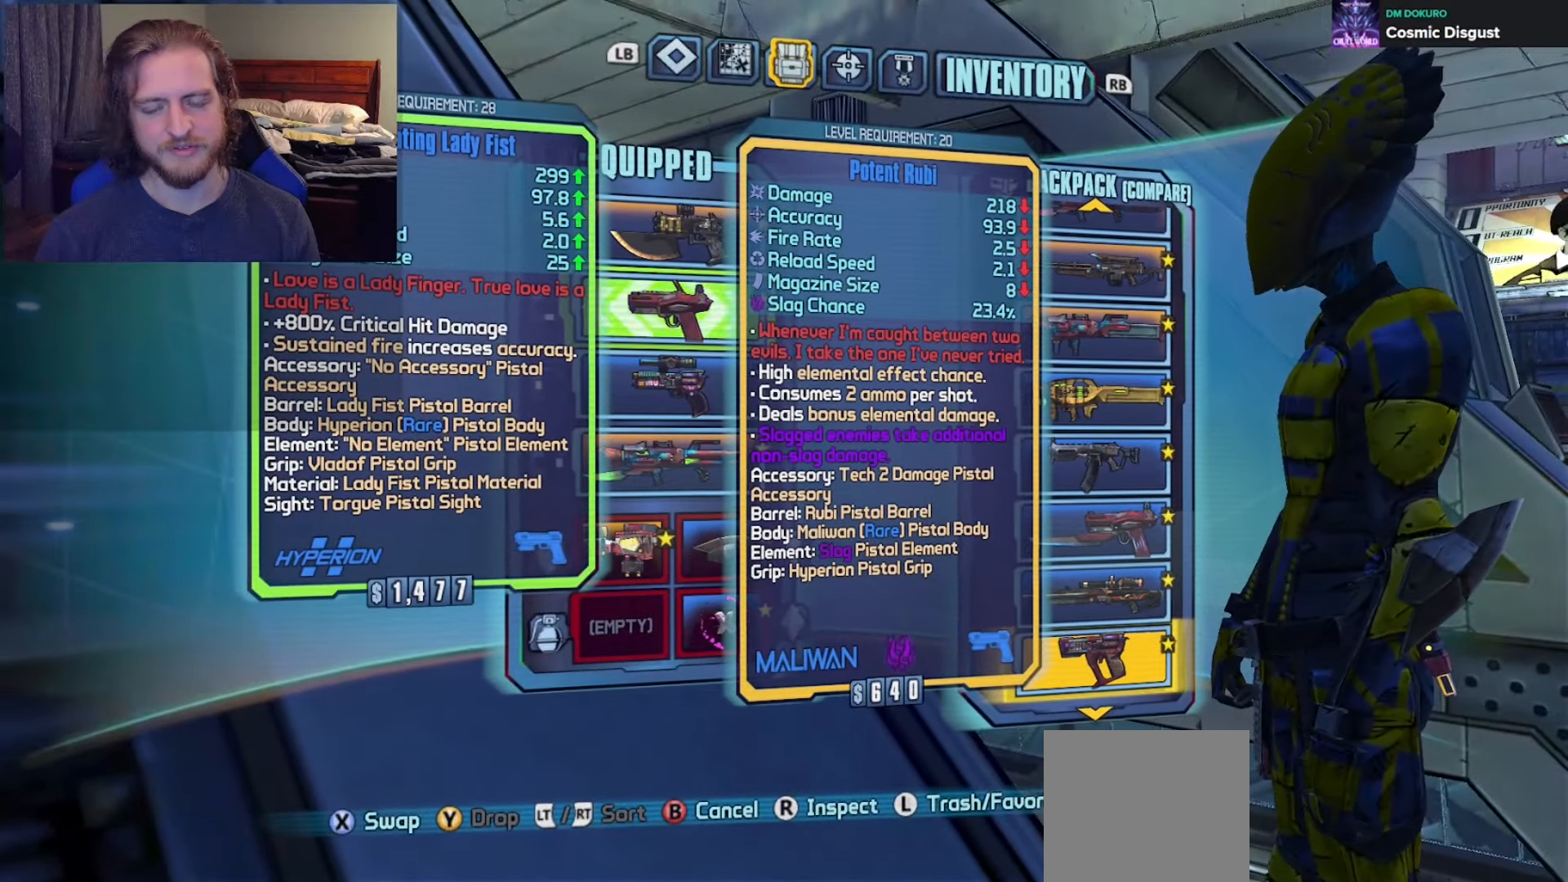
{"buttons": ["DPAD_DOWN"], "left_stick": "center", "right_stick": "center", "events": [[83, "DPAD_DOWN", "down"], [217, "DPAD_DOWN", "up"], [450, "DPAD_DOWN", "down"]]}
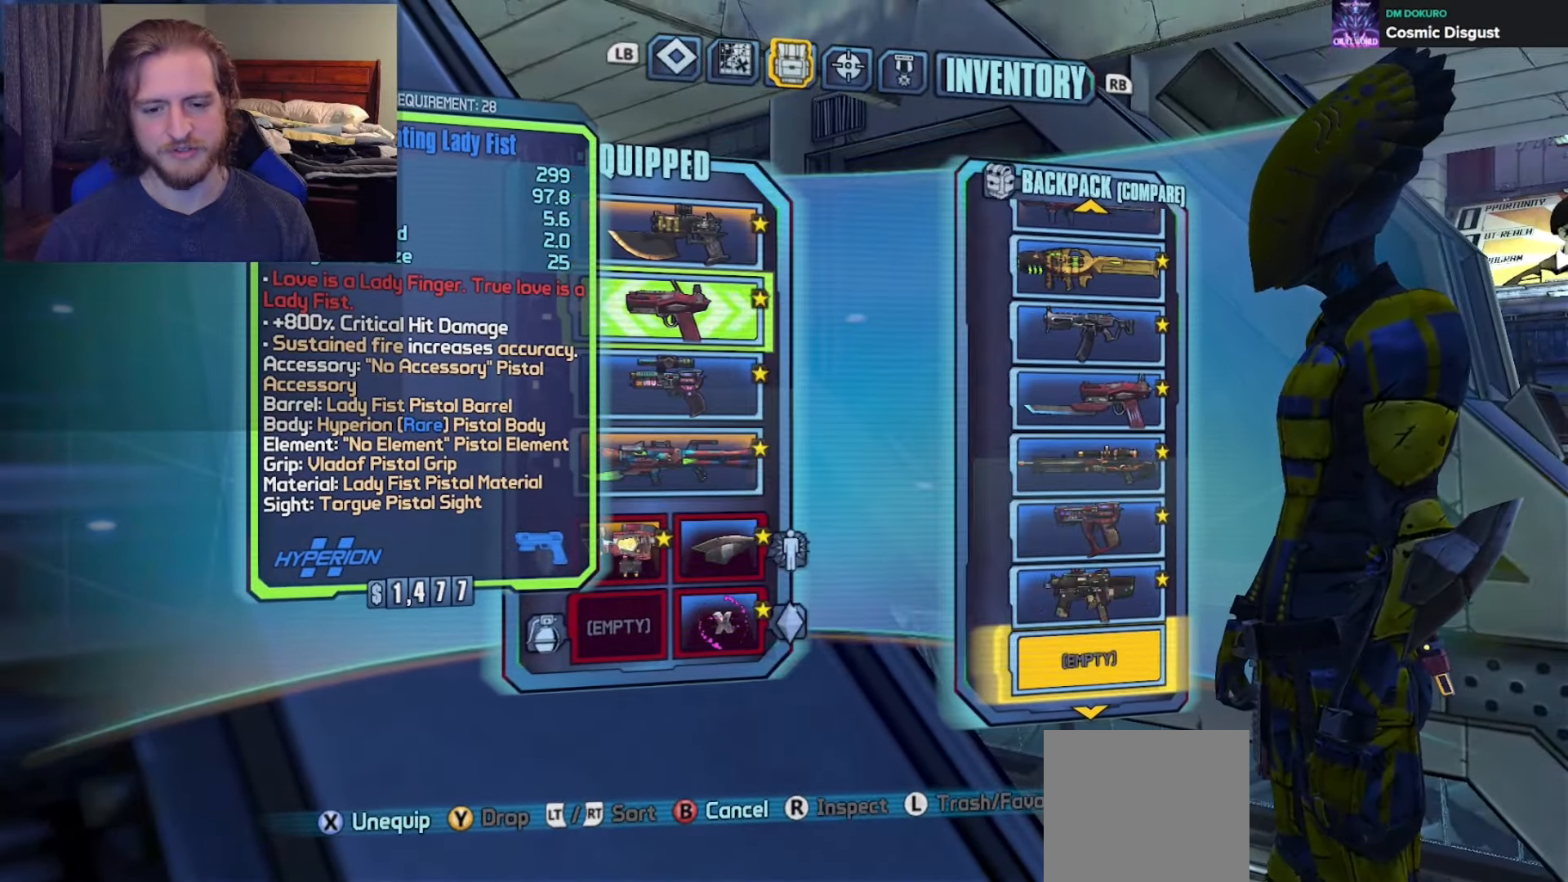
{"buttons": ["DPAD_UP"], "left_stick": "center", "right_stick": "center", "events": [[67, "DPAD_DOWN", "up"], [200, "DPAD_DOWN", "down"], [283, "DPAD_DOWN", "up"], [450, "DPAD_UP", "down"]]}
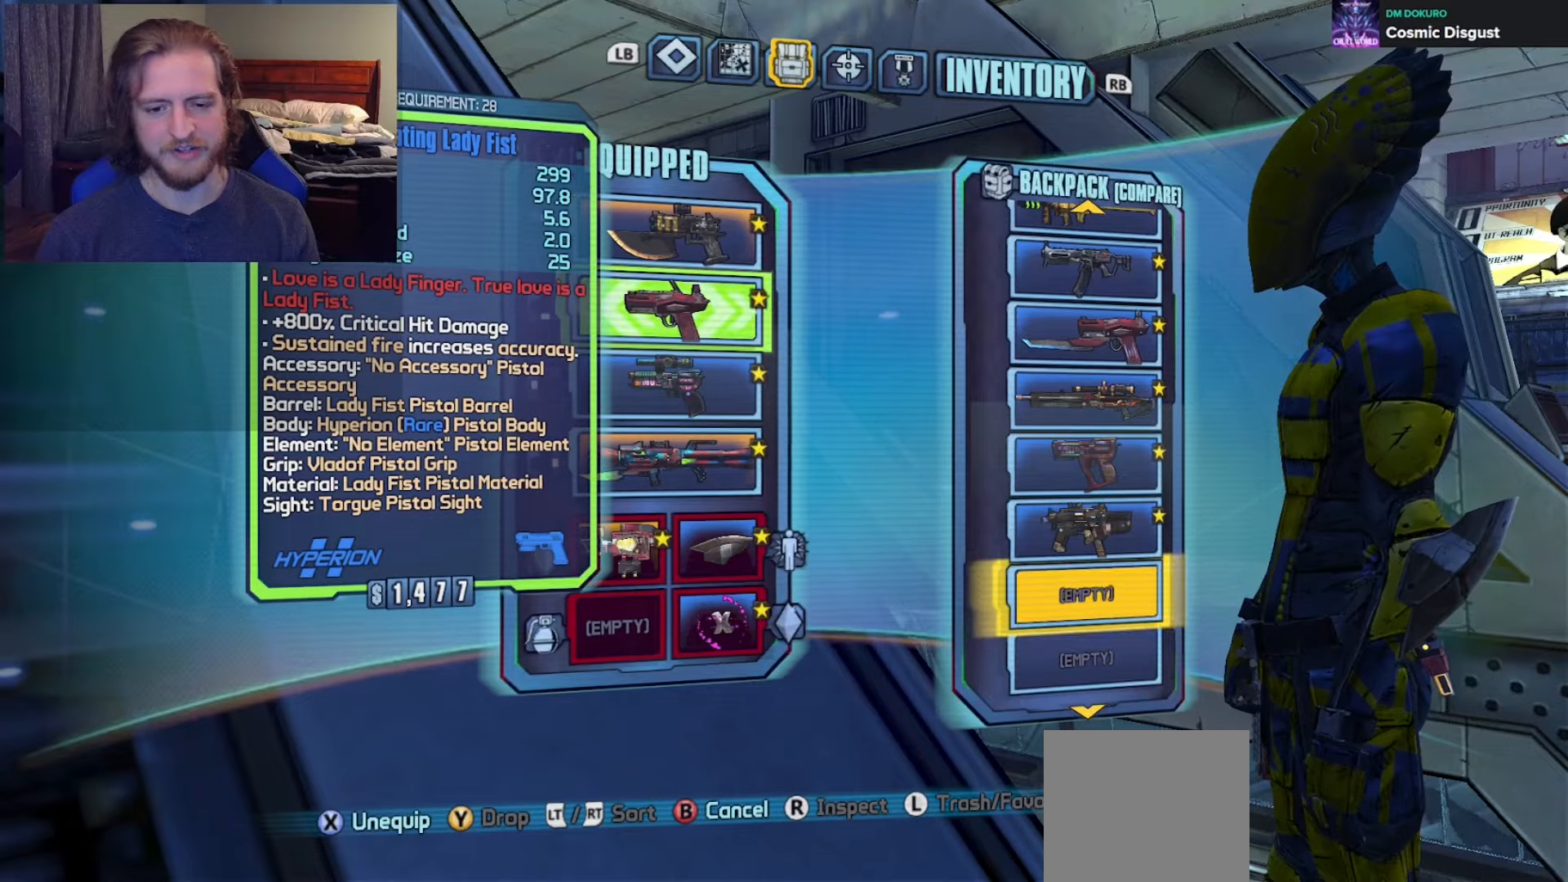
{"buttons": [], "left_stick": "center", "right_stick": "center", "events": [[33, "DPAD_UP", "up"], [50, "DPAD_UP", "down"], [350, "DPAD_UP", "up"]]}
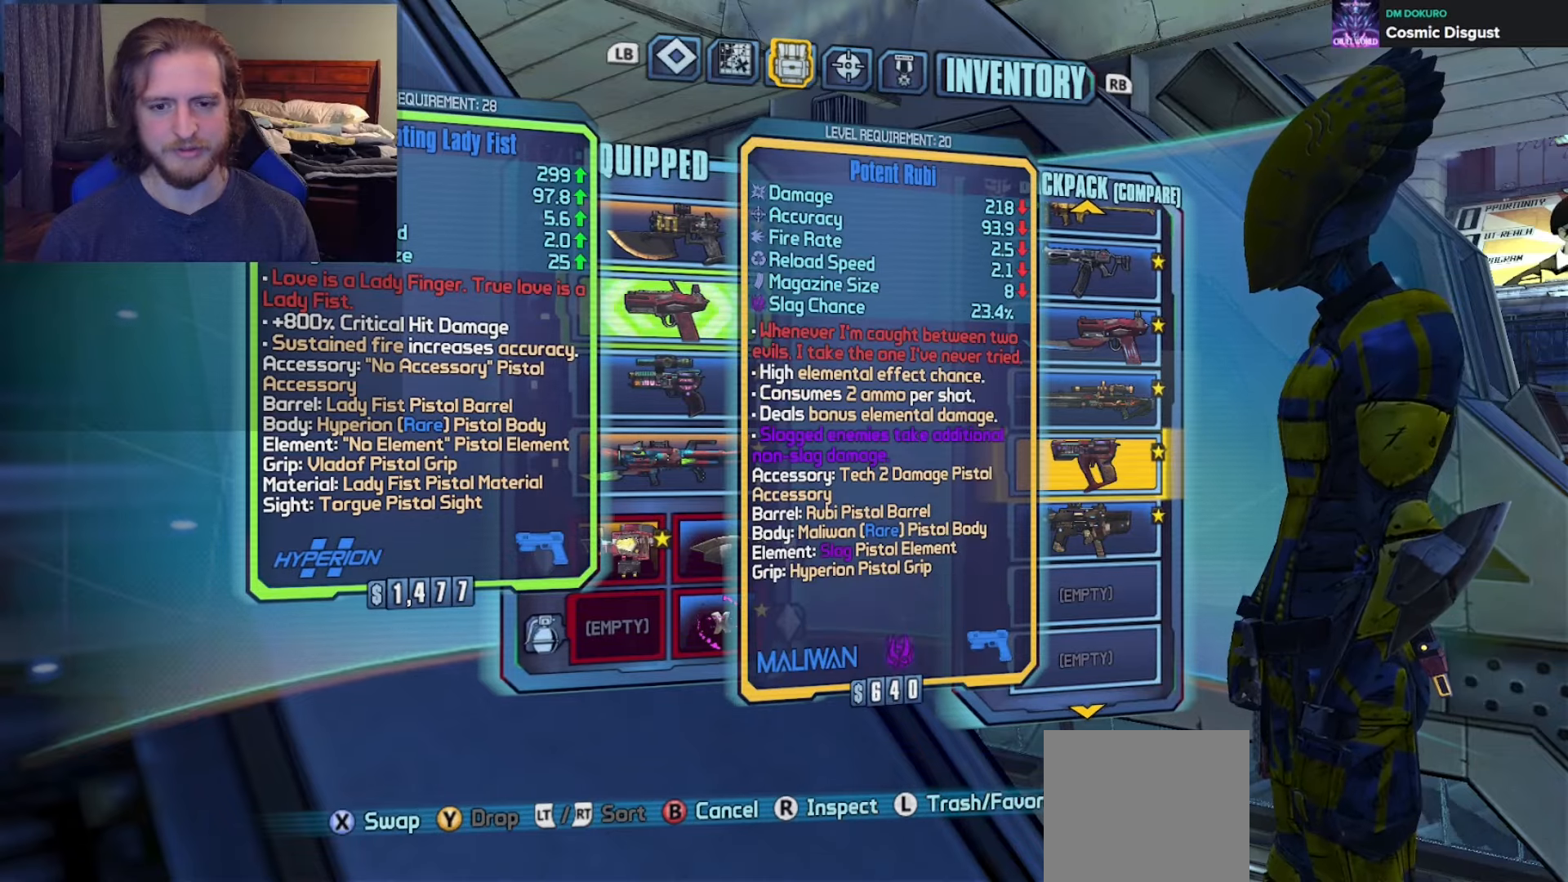
{"buttons": [], "left_stick": "center", "right_stick": "center", "events": [[67, "DPAD_UP", "down"], [183, "DPAD_UP", "up"], [383, "A", "down"], [500, "A", "up"]]}
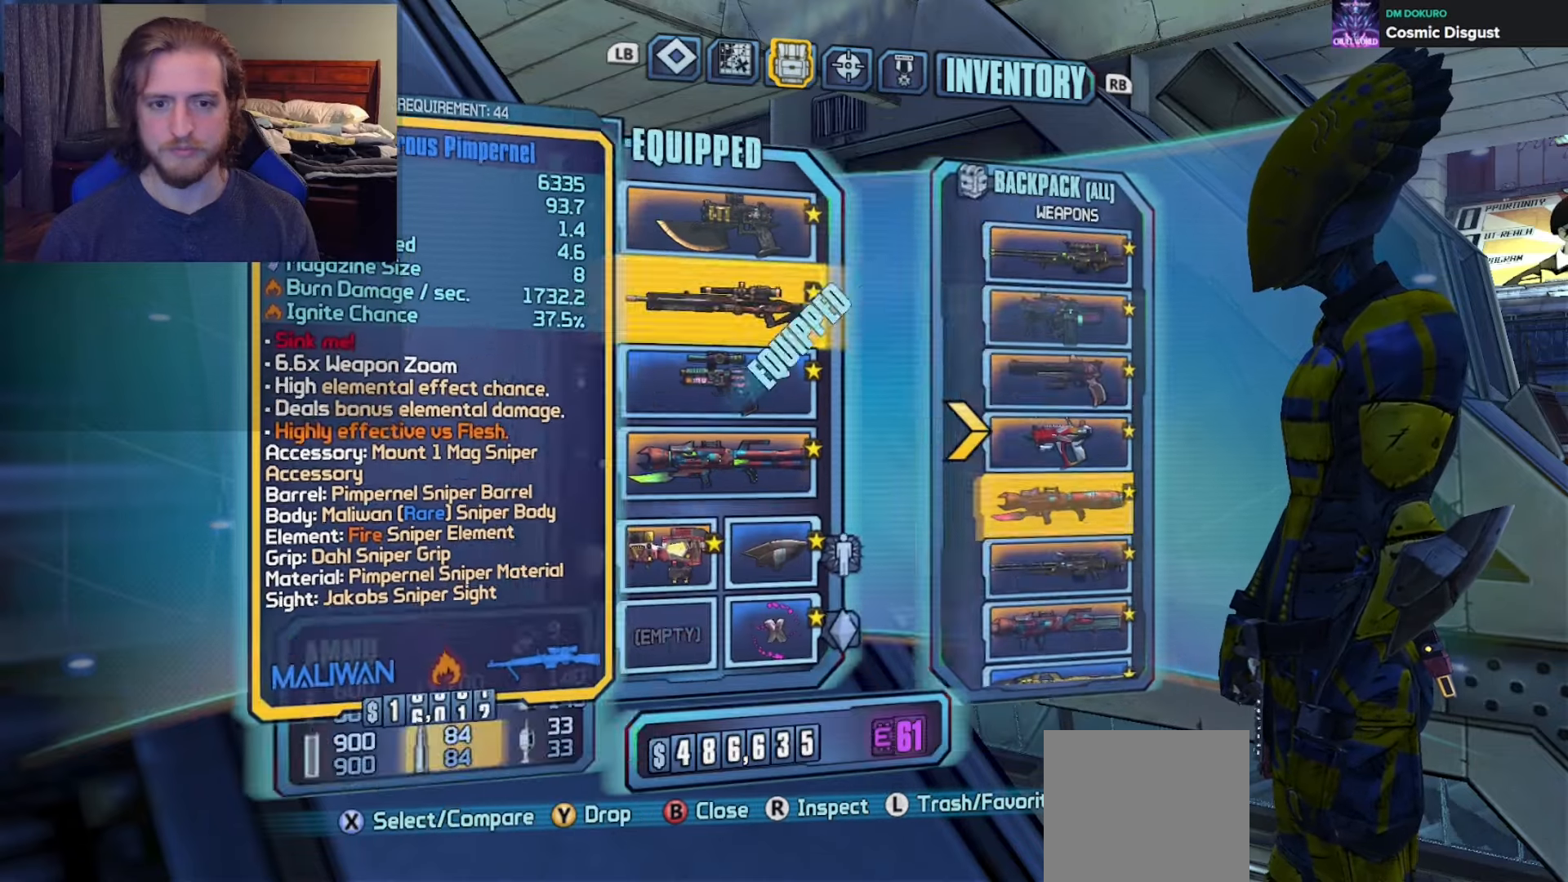
{"buttons": [], "left_stick": "center", "right_stick": "down-right", "events": [[200, "B", "down"], [283, "B", "up"], [467, "right_stick", "down-right"]]}
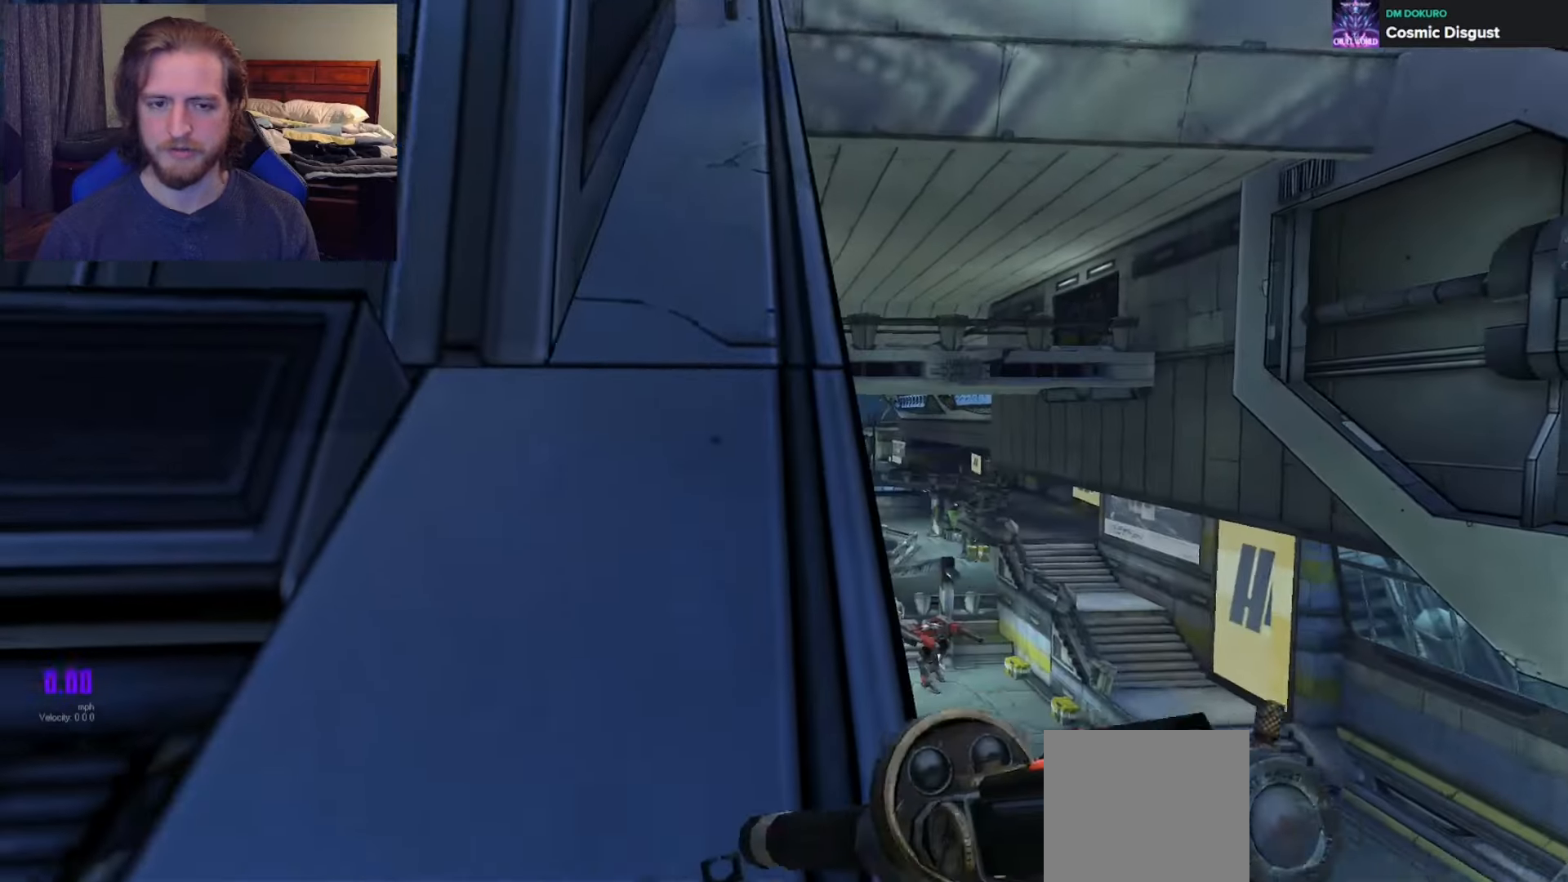
{"buttons": [], "left_stick": "center", "right_stick": "up-left", "events": [[200, "right_stick", "center"], [267, "left_stick", "up-right"], [417, "left_stick", "center"], [500, "right_stick", "up-left"]]}
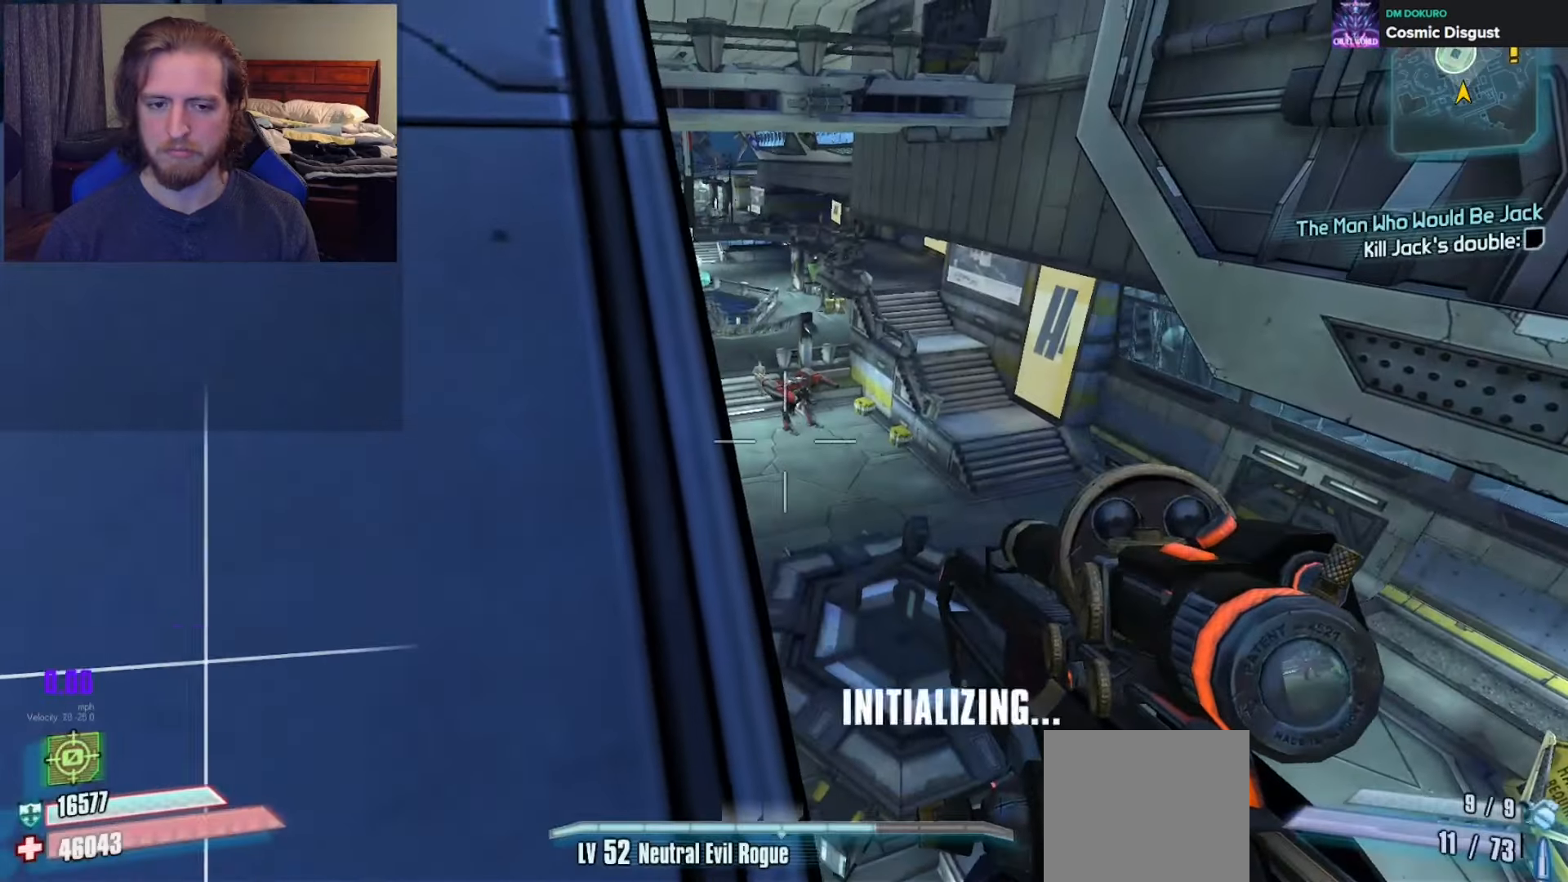
{"buttons": ["L2"], "left_stick": "center", "right_stick": "down", "events": [[83, "L2", "down"], [117, "left_stick", "up"], [117, "right_stick", "center"], [250, "left_stick", "center"], [317, "right_stick", "down"]]}
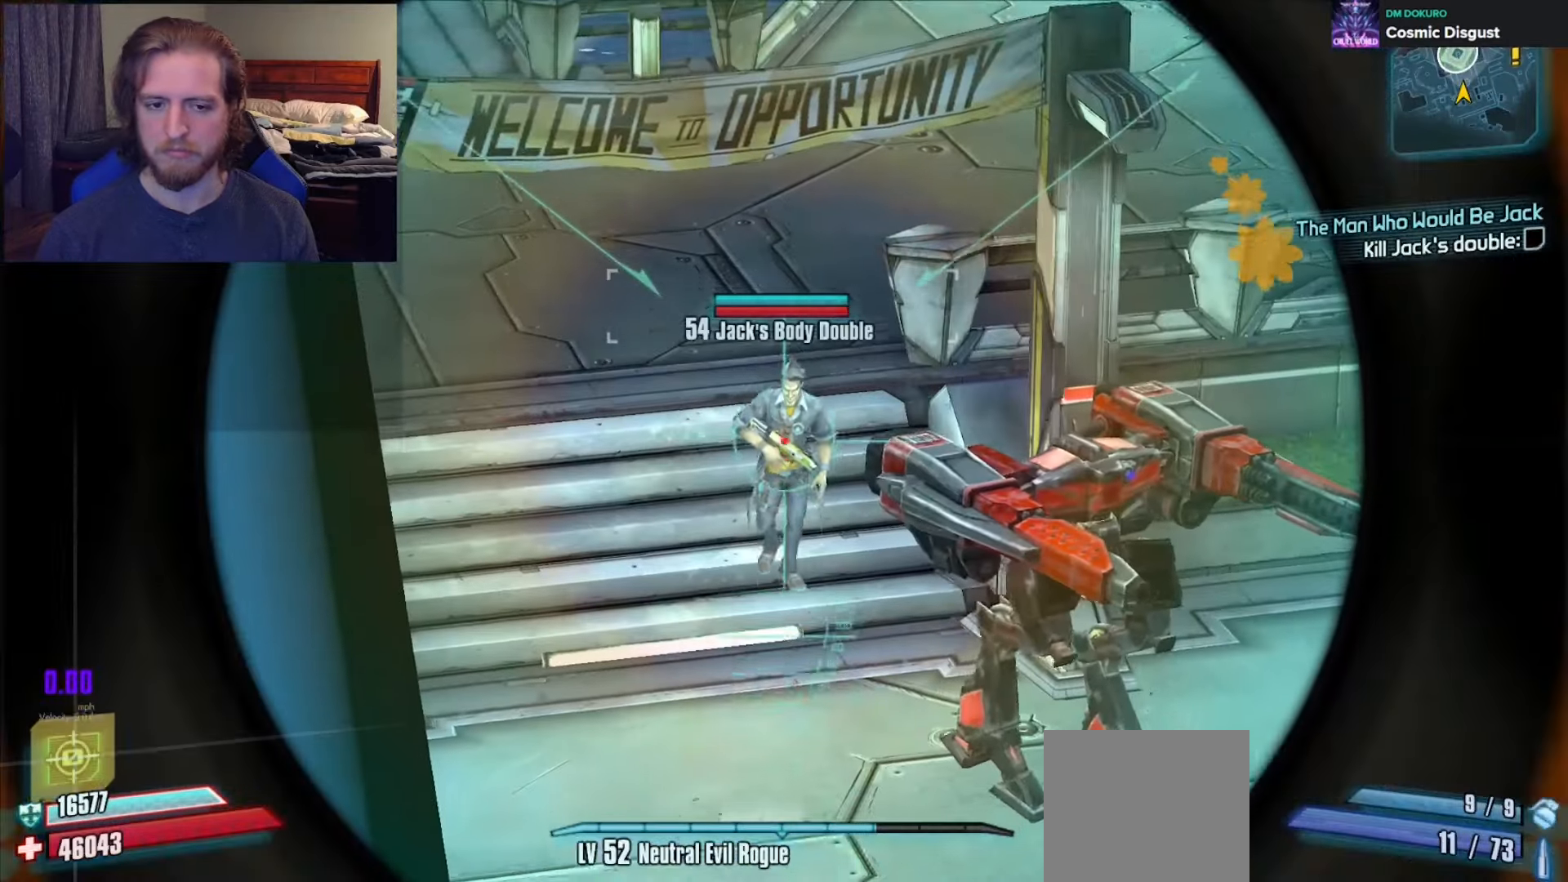
{"buttons": ["L2", "R2"], "left_stick": "center", "right_stick": "down", "events": [[300, "R2", "down"], [317, "right_stick", "center"], [367, "right_stick", "down"]]}
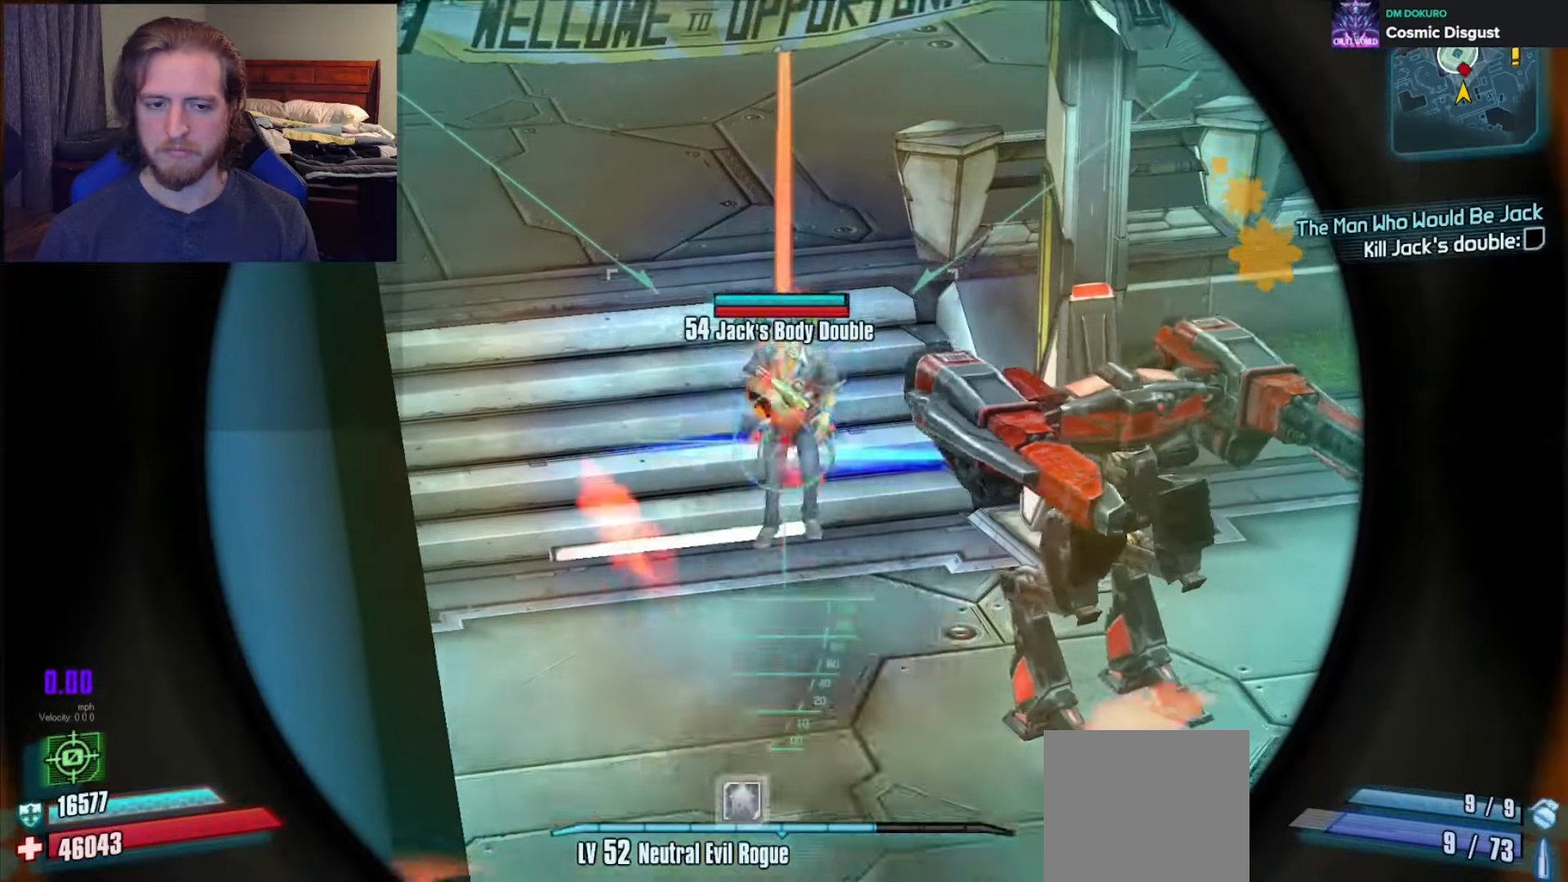
{"buttons": ["L2", "R2"], "left_stick": "center", "right_stick": "center", "events": [[317, "right_stick", "up"], [467, "right_stick", "center"]]}
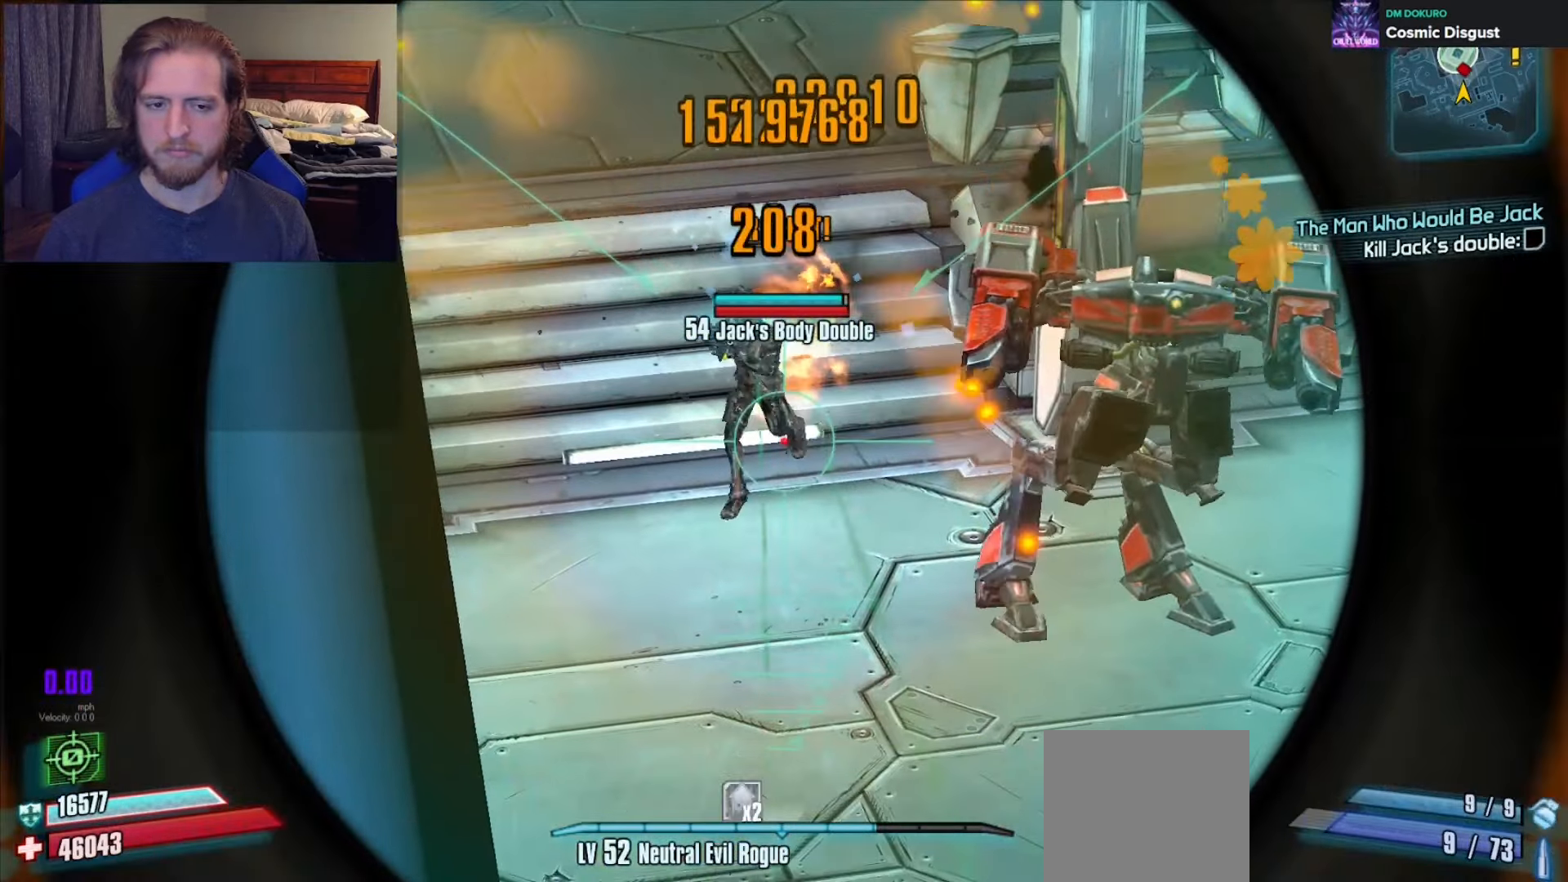
{"buttons": ["L2", "R2"], "left_stick": "center", "right_stick": "down", "events": [[67, "left_stick", "down-left"], [67, "right_stick", "down-left"], [200, "left_stick", "center"], [267, "right_stick", "down"], [317, "left_stick", "up-right"], [467, "left_stick", "center"]]}
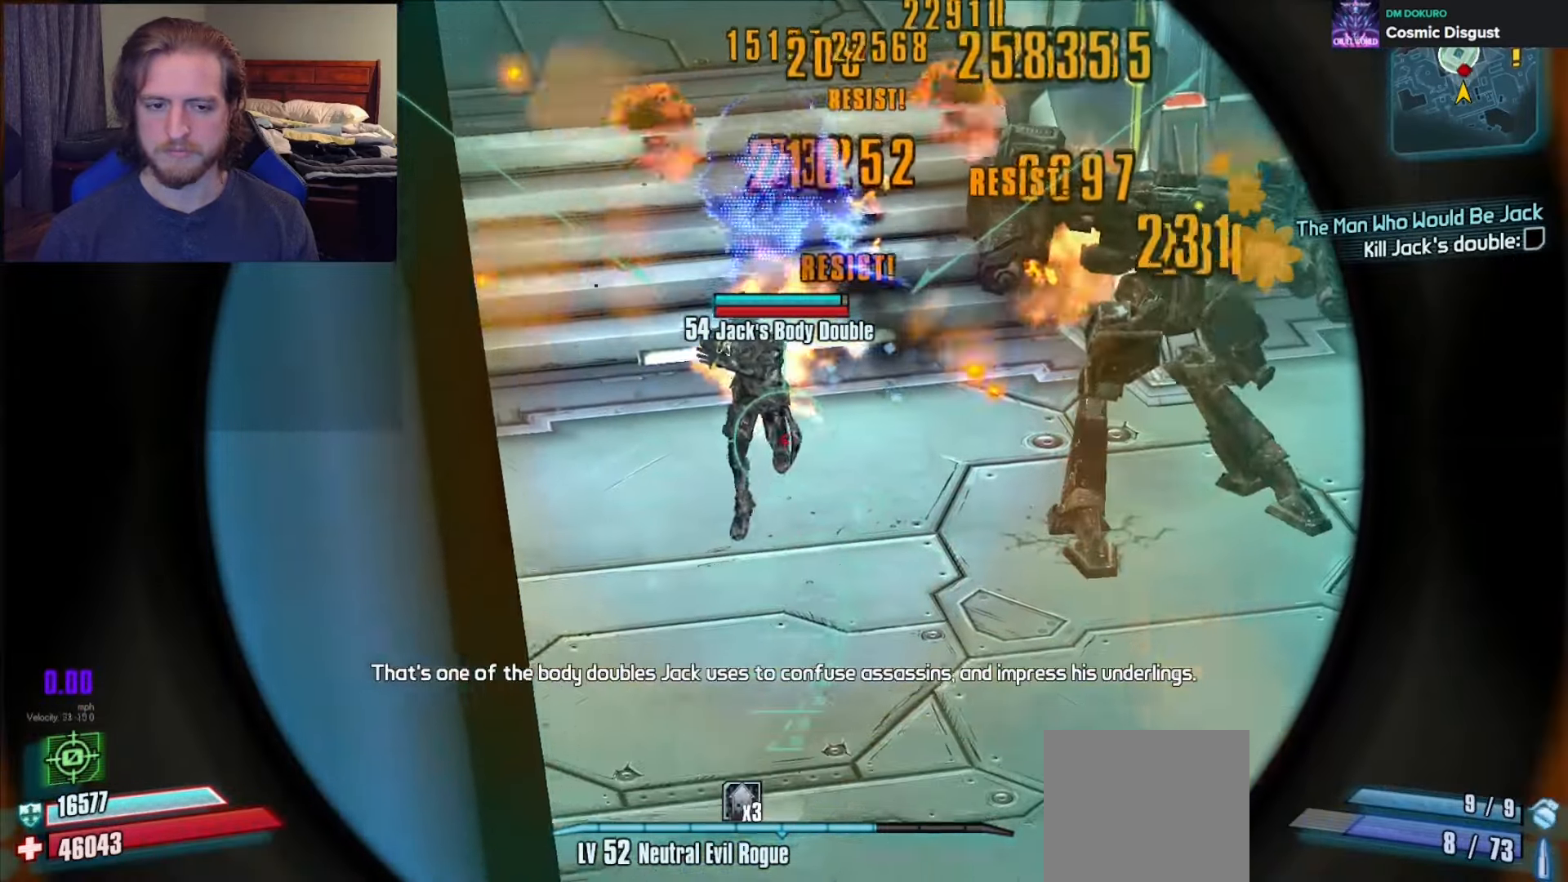
{"buttons": [], "left_stick": "left", "right_stick": "center", "events": [[300, "left_stick", "left"], [433, "L2", "up"], [433, "R2", "up"], [500, "right_stick", "center"]]}
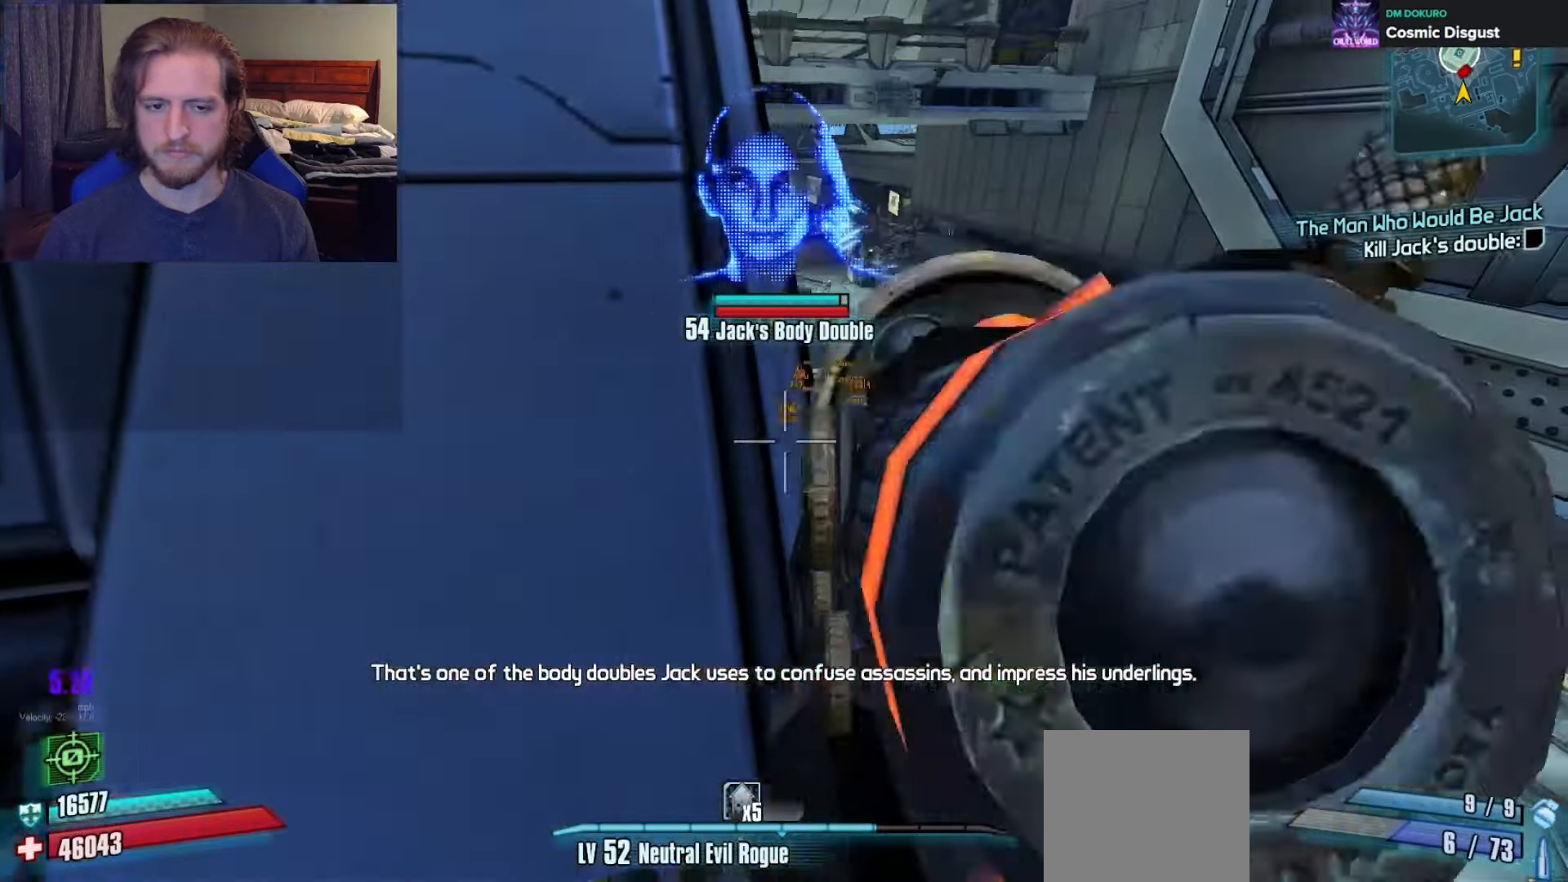
{"buttons": [], "left_stick": "center", "right_stick": "center", "events": [[200, "SELECT", "down"], [283, "SELECT", "up"], [350, "left_stick", "center"]]}
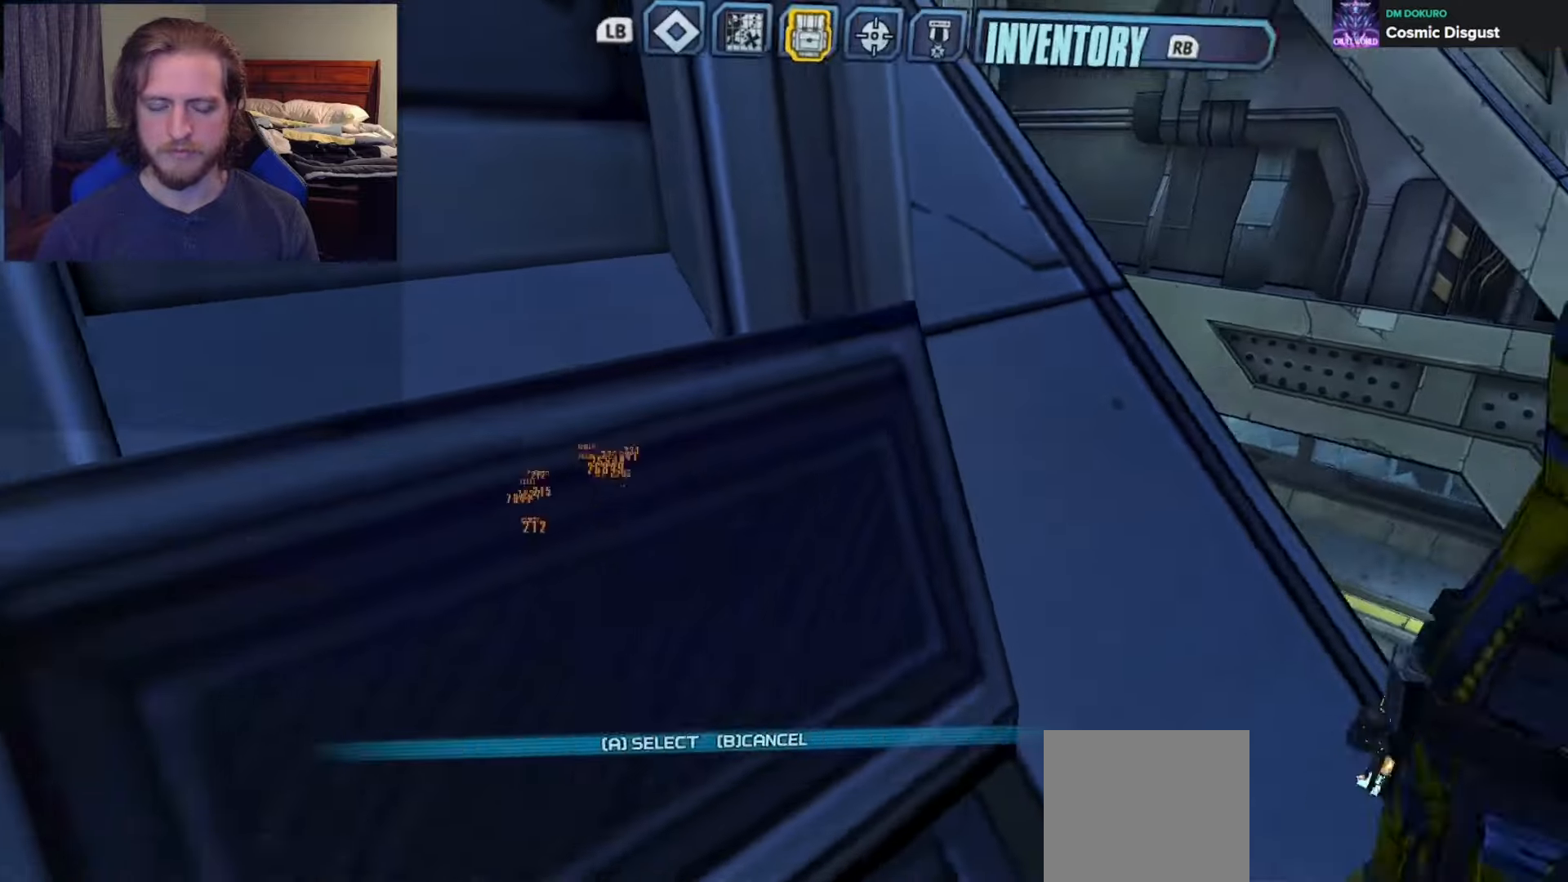
{"buttons": [], "left_stick": "center", "right_stick": "center", "events": []}
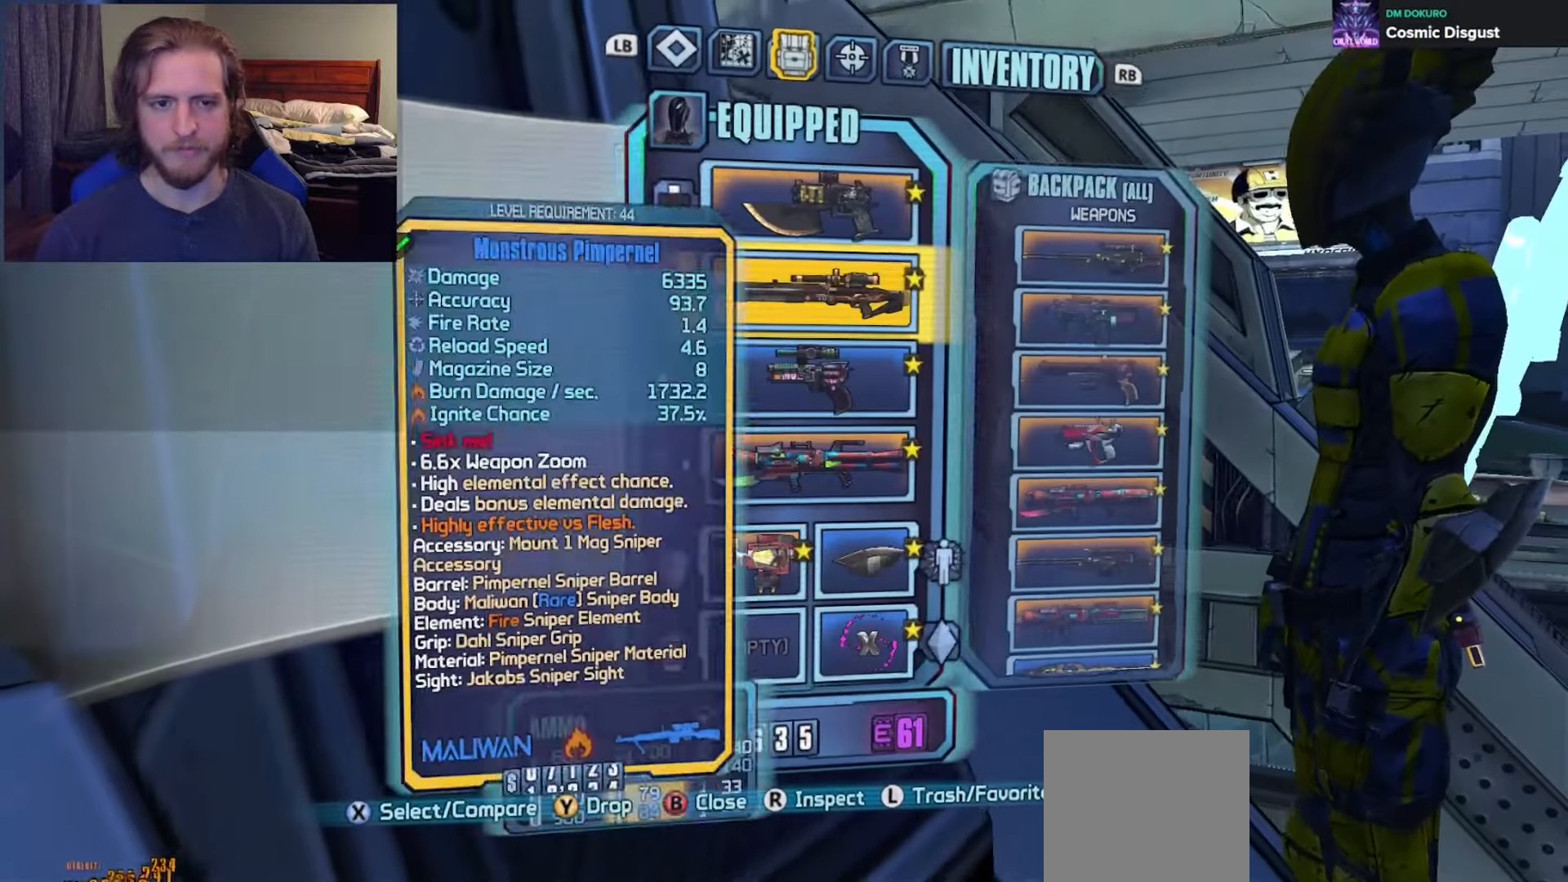
{"buttons": [], "left_stick": "center", "right_stick": "center", "events": [[50, "A", "down"], [183, "A", "up"]]}
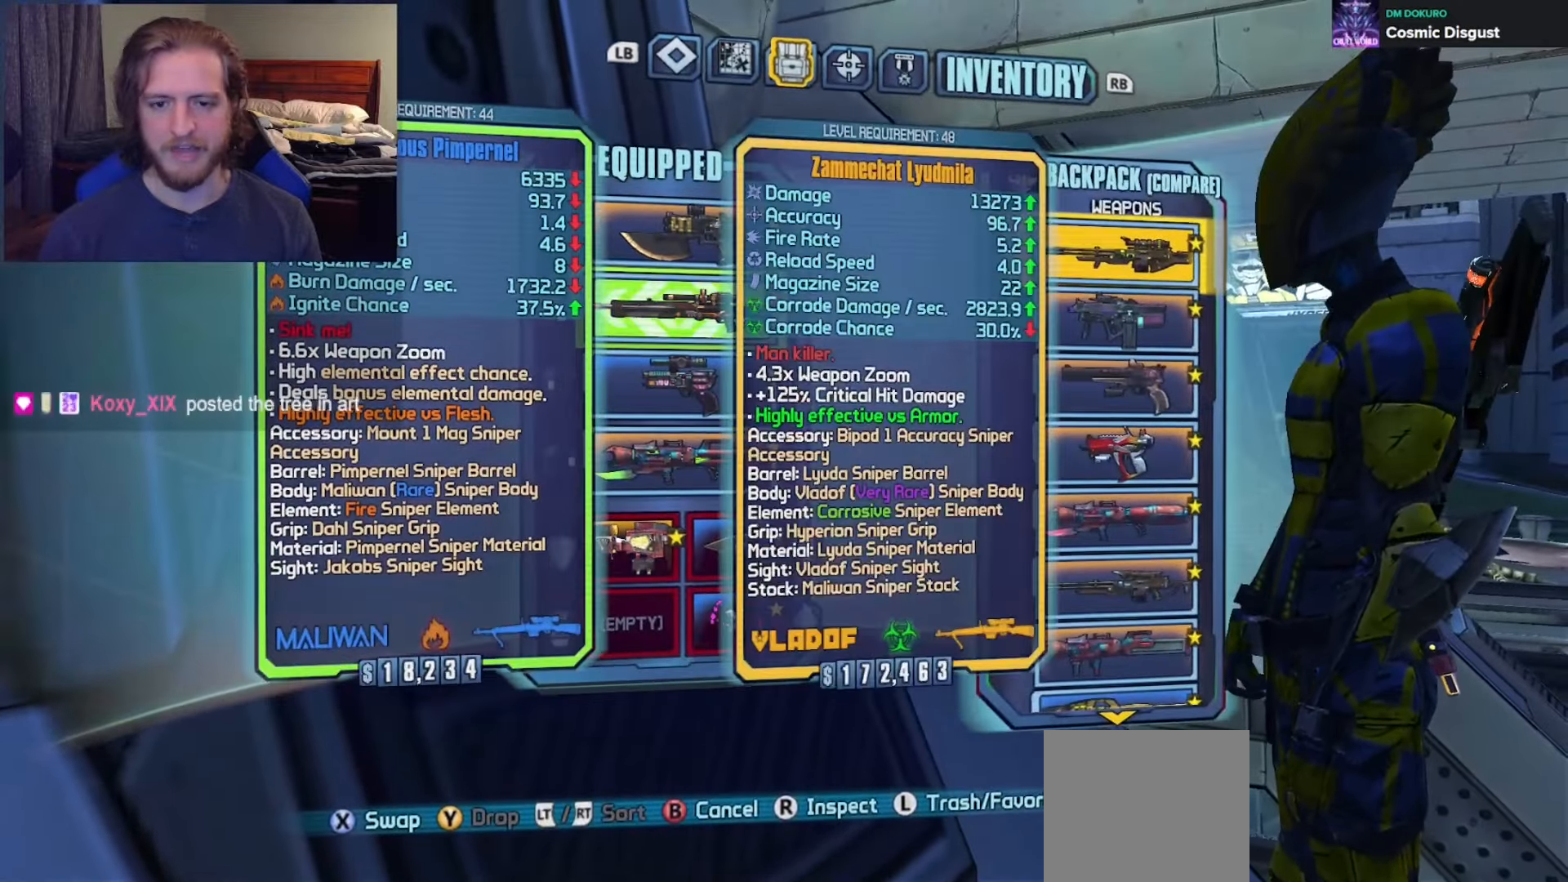
{"buttons": ["DPAD_DOWN"], "left_stick": "center", "right_stick": "center", "events": [[233, "DPAD_DOWN", "down"]]}
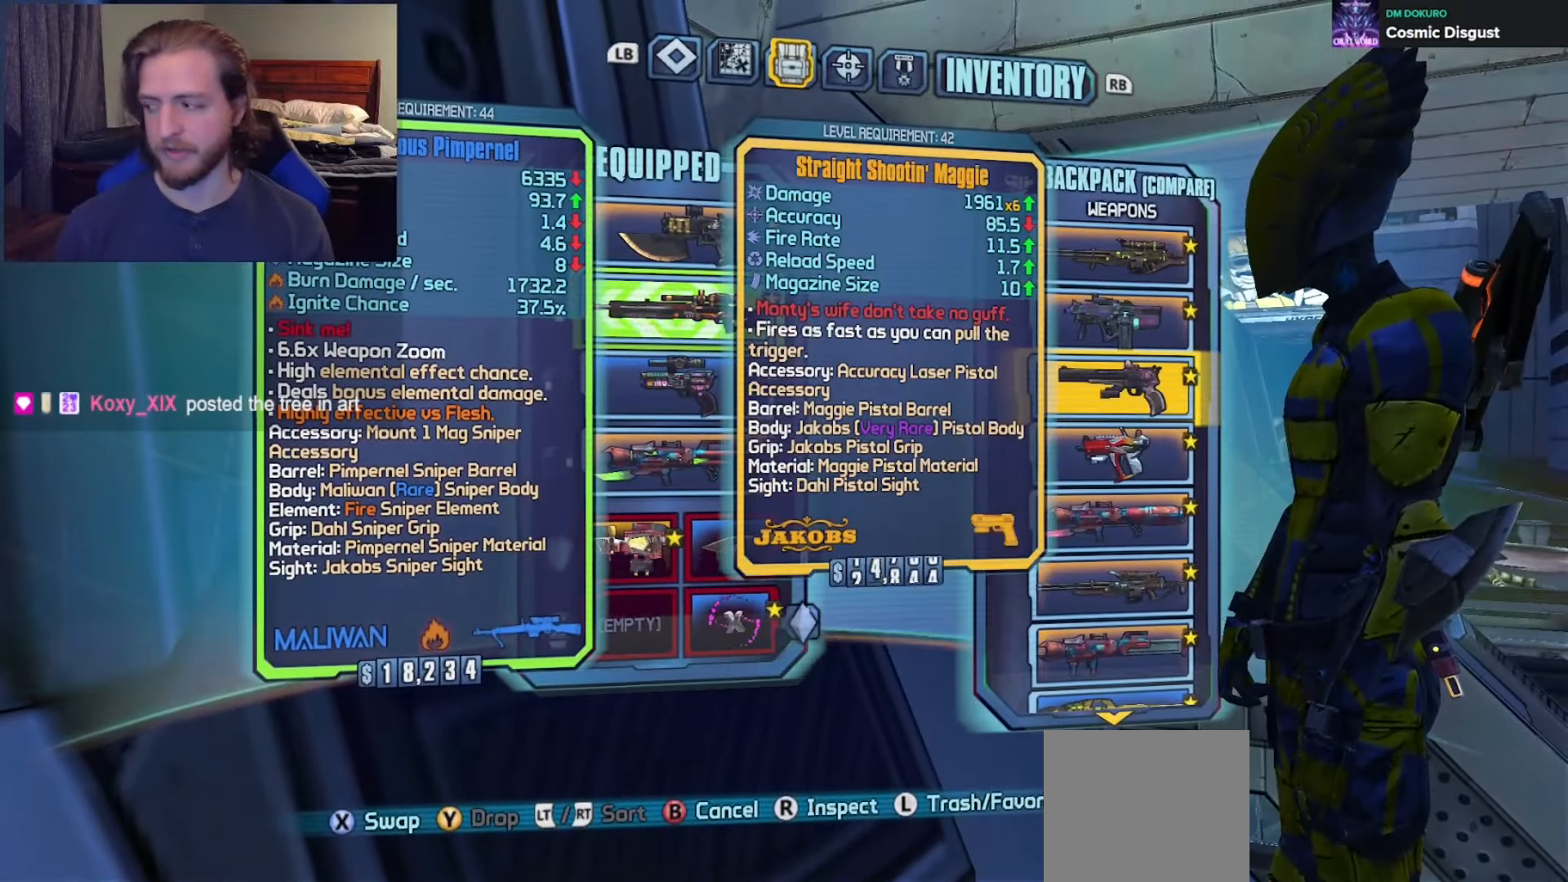
{"buttons": ["DPAD_DOWN"], "left_stick": "center", "right_stick": "center", "events": []}
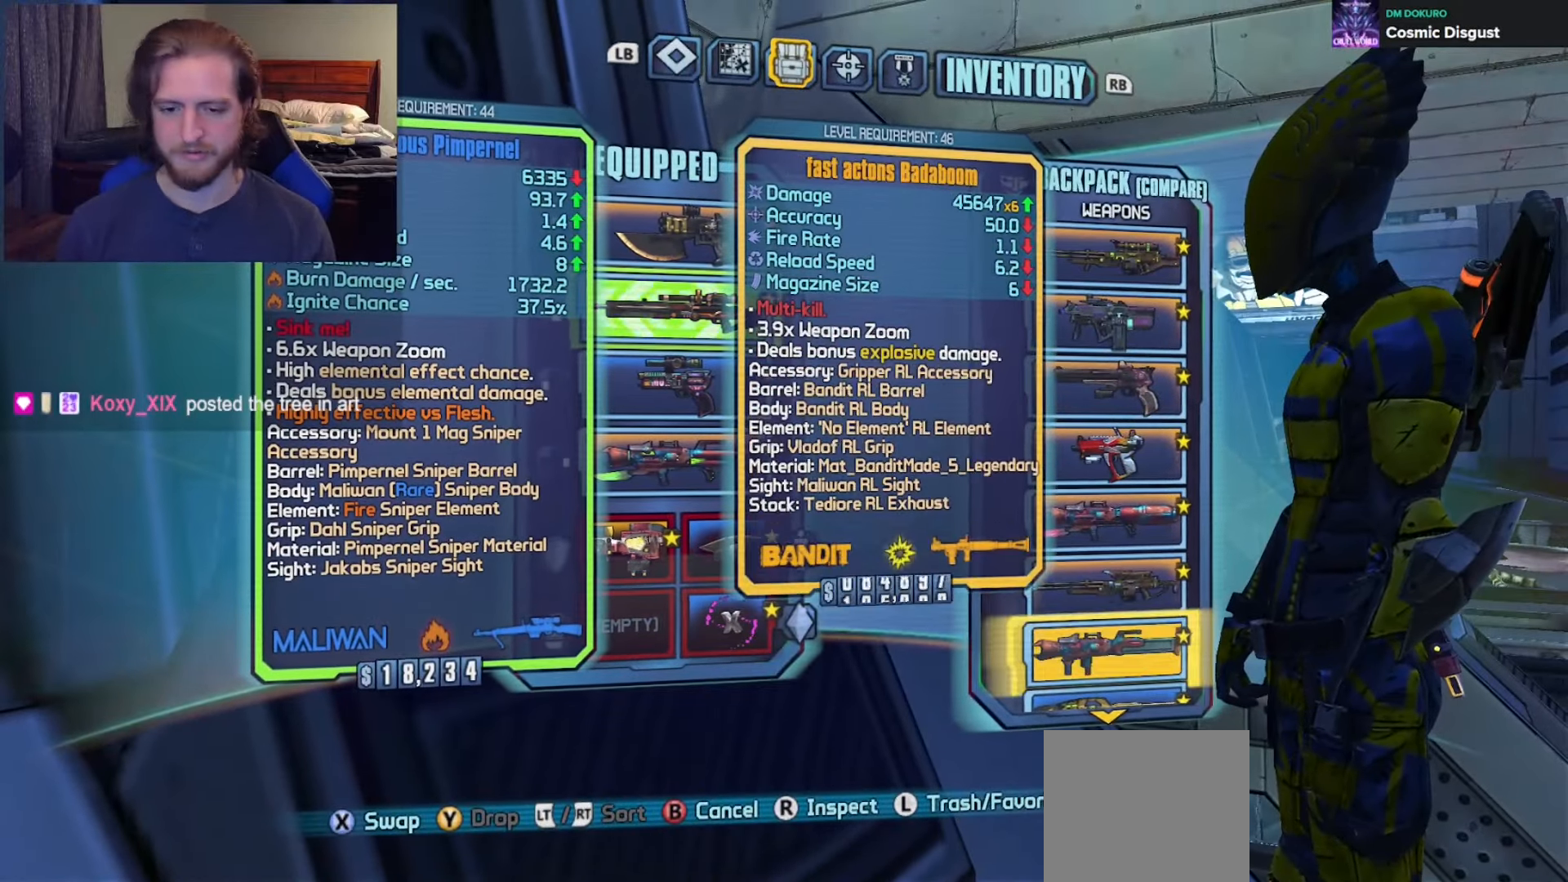
{"buttons": ["DPAD_UP"], "left_stick": "center", "right_stick": "center", "events": [[267, "DPAD_DOWN", "up"], [500, "DPAD_UP", "down"]]}
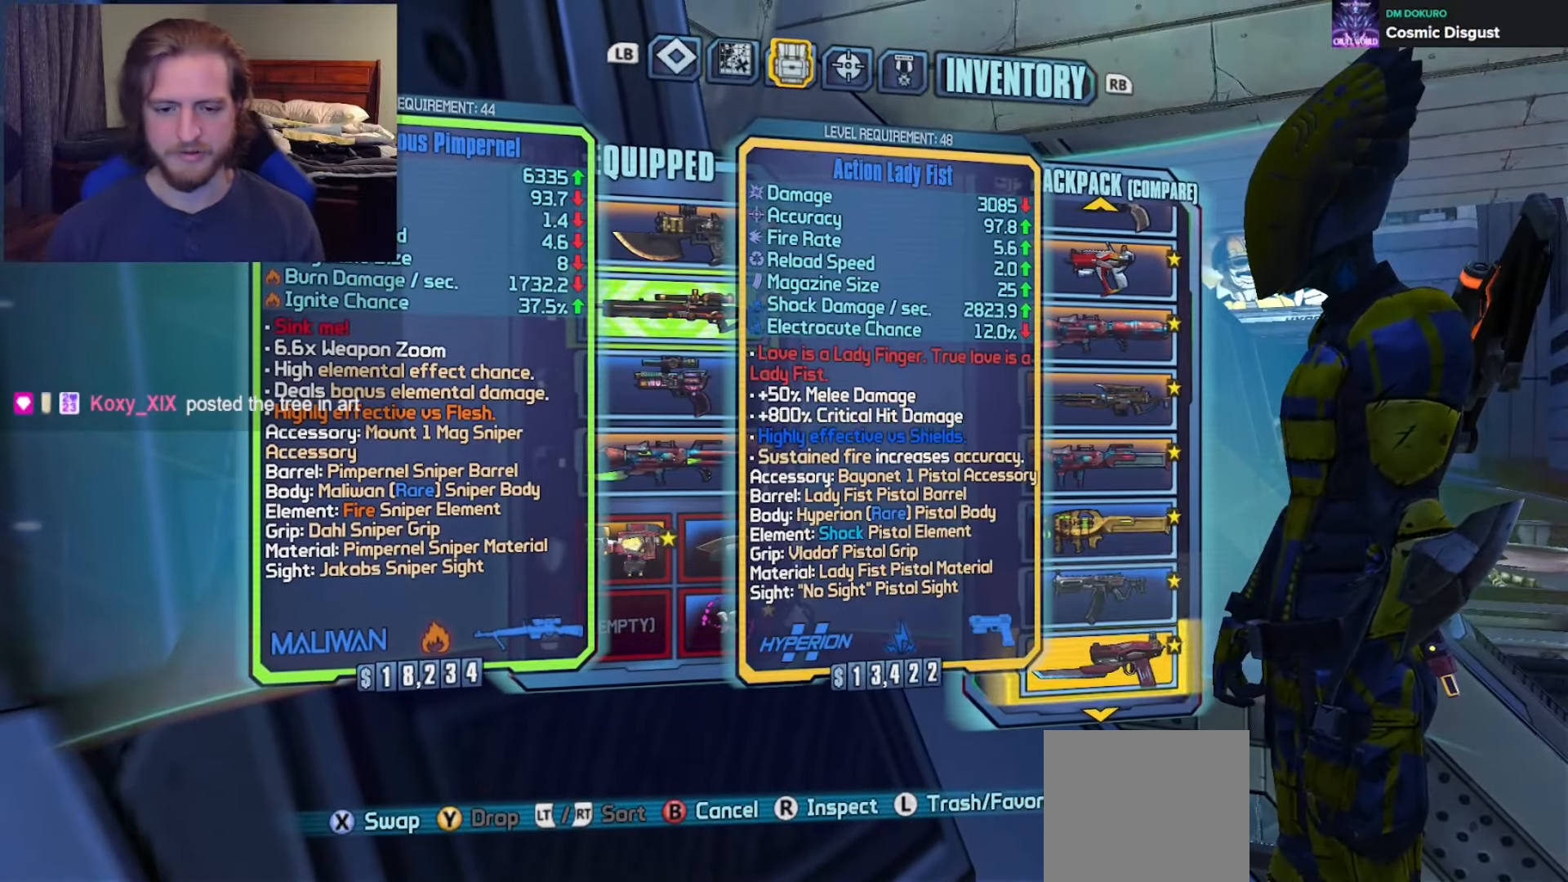
{"buttons": ["DPAD_UP"], "left_stick": "center", "right_stick": "center", "events": [[100, "DPAD_UP", "up"], [117, "DPAD_UP", "down"], [233, "DPAD_UP", "up"], [300, "DPAD_UP", "down"], [350, "DPAD_UP", "up"], [450, "DPAD_UP", "down"]]}
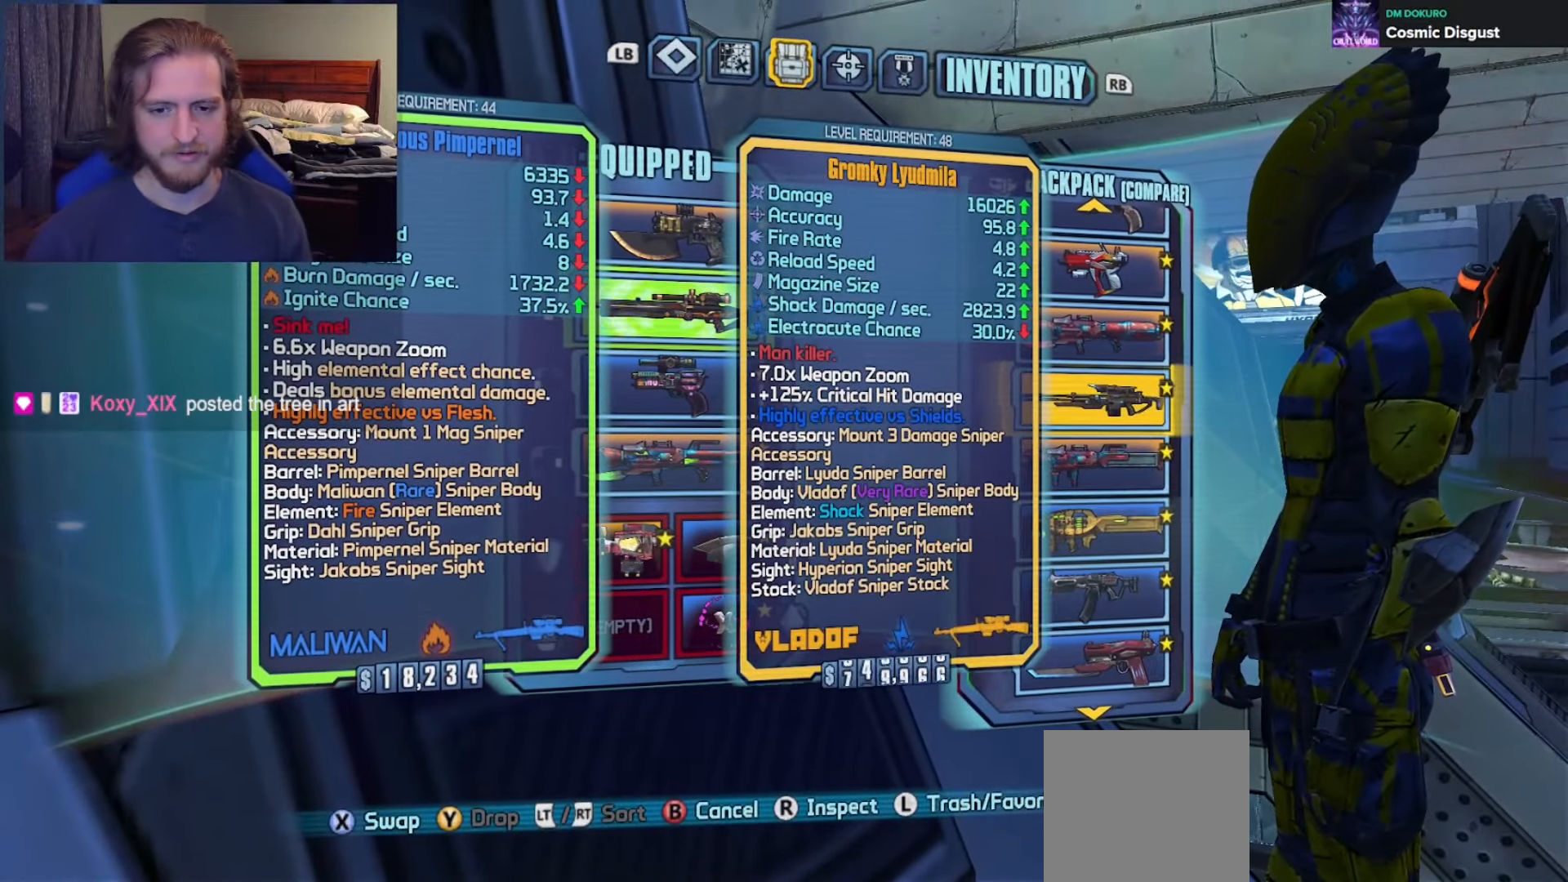
{"buttons": [], "left_stick": "center", "right_stick": "center", "events": [[33, "DPAD_UP", "up"], [450, "A", "down"], [500, "A", "up"]]}
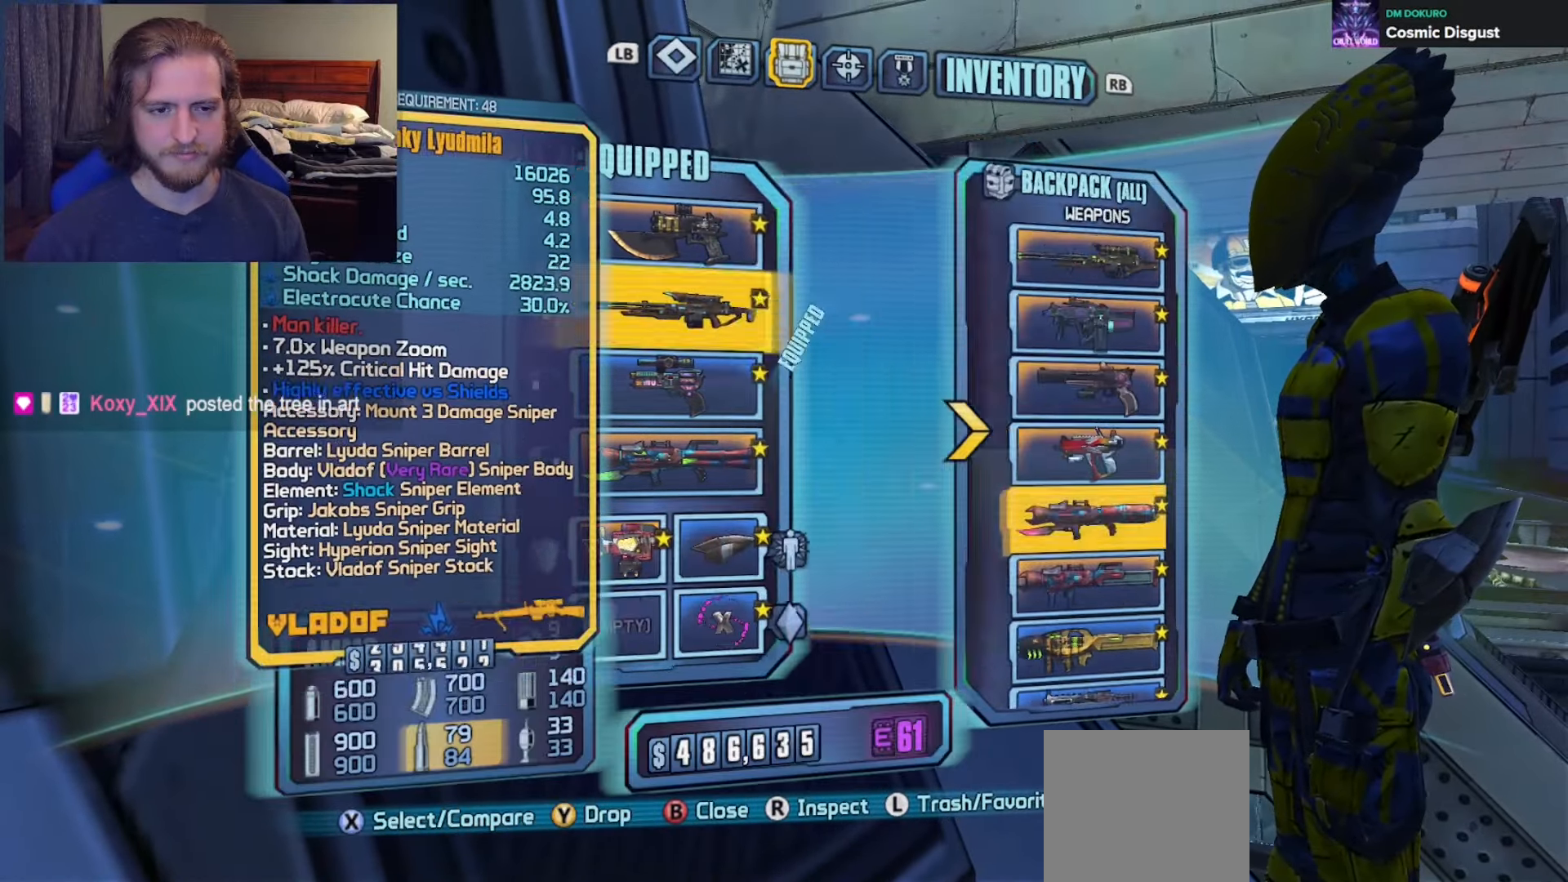
{"buttons": [], "left_stick": "center", "right_stick": "down-right", "events": [[233, "B", "down"], [317, "B", "up"], [467, "right_stick", "down-right"]]}
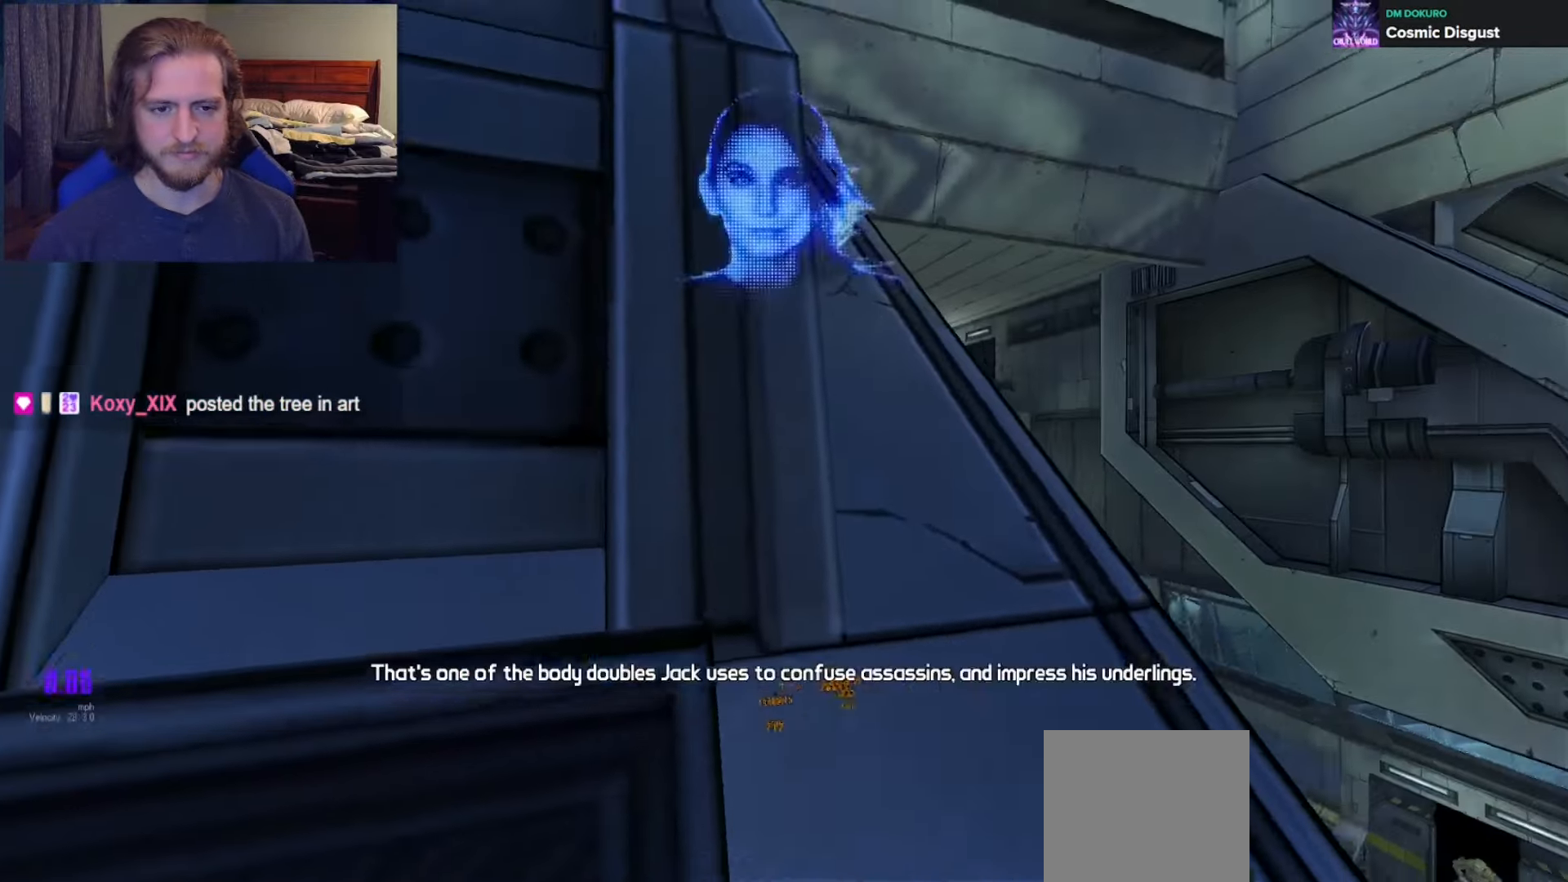
{"buttons": [], "left_stick": "up-right", "right_stick": "center", "events": [[133, "left_stick", "right"], [250, "left_stick", "center"], [250, "right_stick", "center"], [467, "left_stick", "up-right"]]}